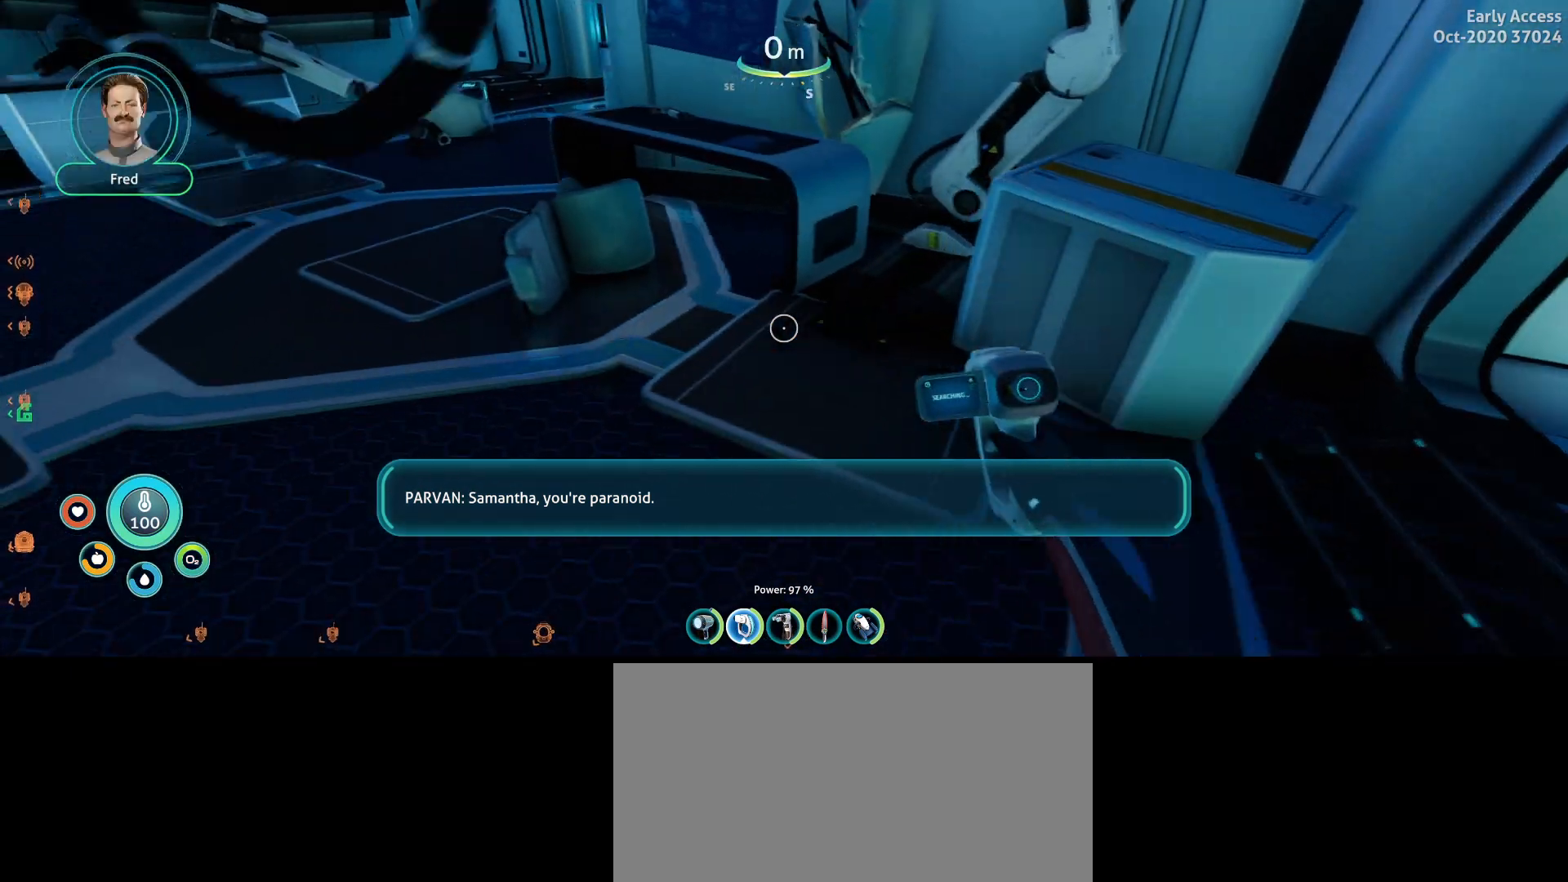
Gameplay with keyboard and mouse; each line is a JSON object with the keys and mouse buttons held at the frame after it. "events" lists presses ("down") and releases ("up") of "a", "ctrl", "d", "e", "q", "s", "shift", "space", "w", "mouse_left", "mouse_wheel", "mouse_right", "mouse_mb4" and "mouse_mb5" between this image and that frame as [ms after this image, input, new state], when the widget could be followed in between. "mouse_left", "mouse_wheel", "mouse_right", "mouse_mb4", "mouse_mb5" = the "left", "wheel", "right", "mb4", "mb5" buttons of the "mouse" list. No other keys are recorded. "wheel" means that the mouse wheel is clicked or scrolled. Not read: mouse_move.
{"keys": ["a", "w"], "mouse": ["right"], "events": [[167, "w", "down"]]}
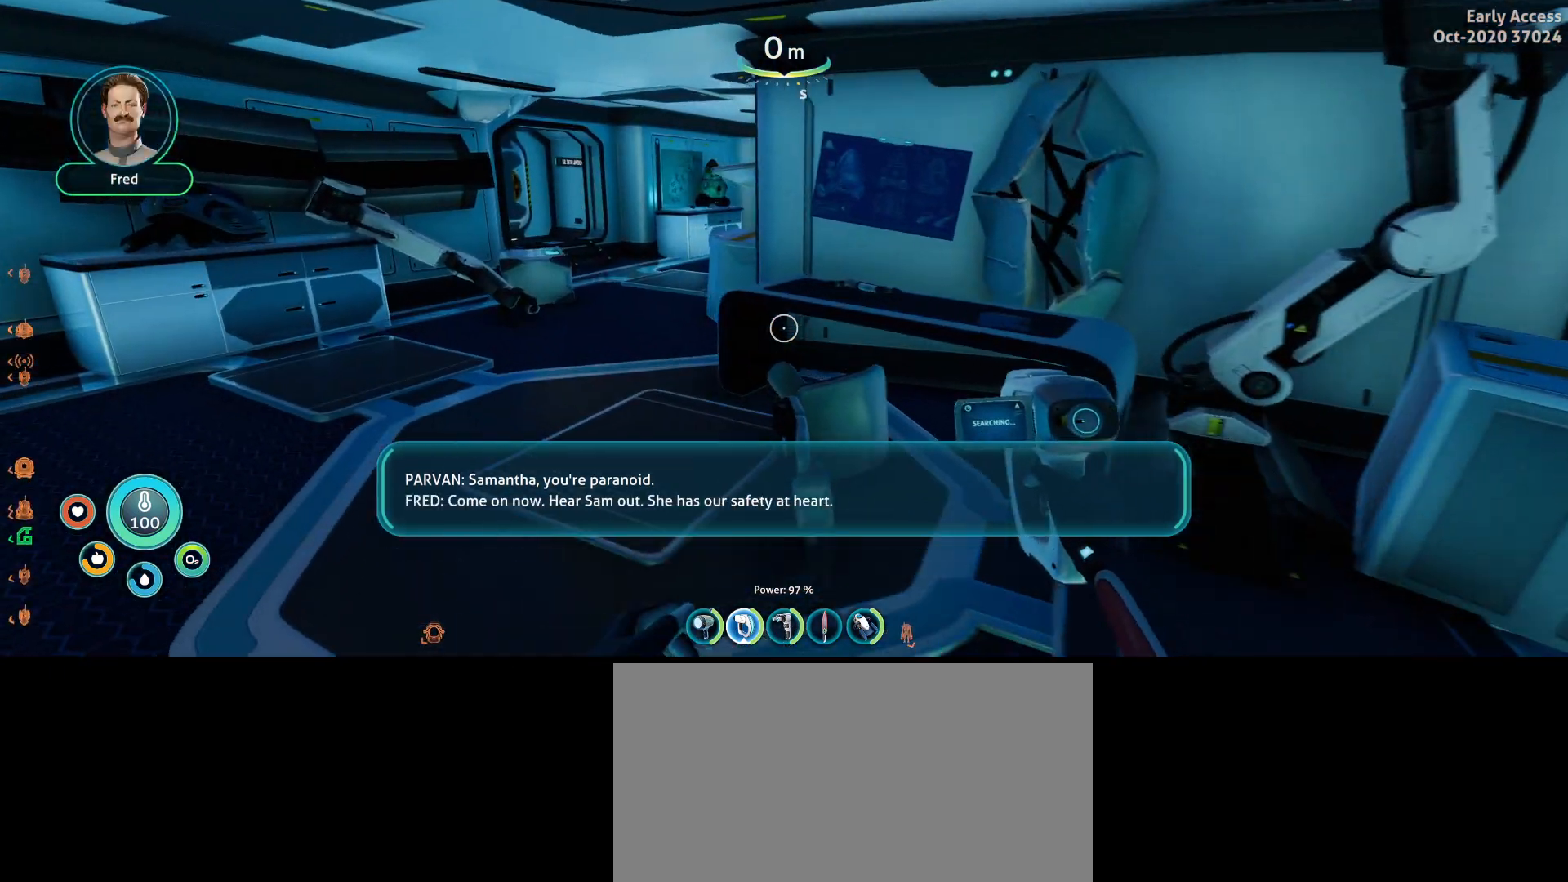
{"keys": ["a", "w"], "mouse": ["right"], "events": []}
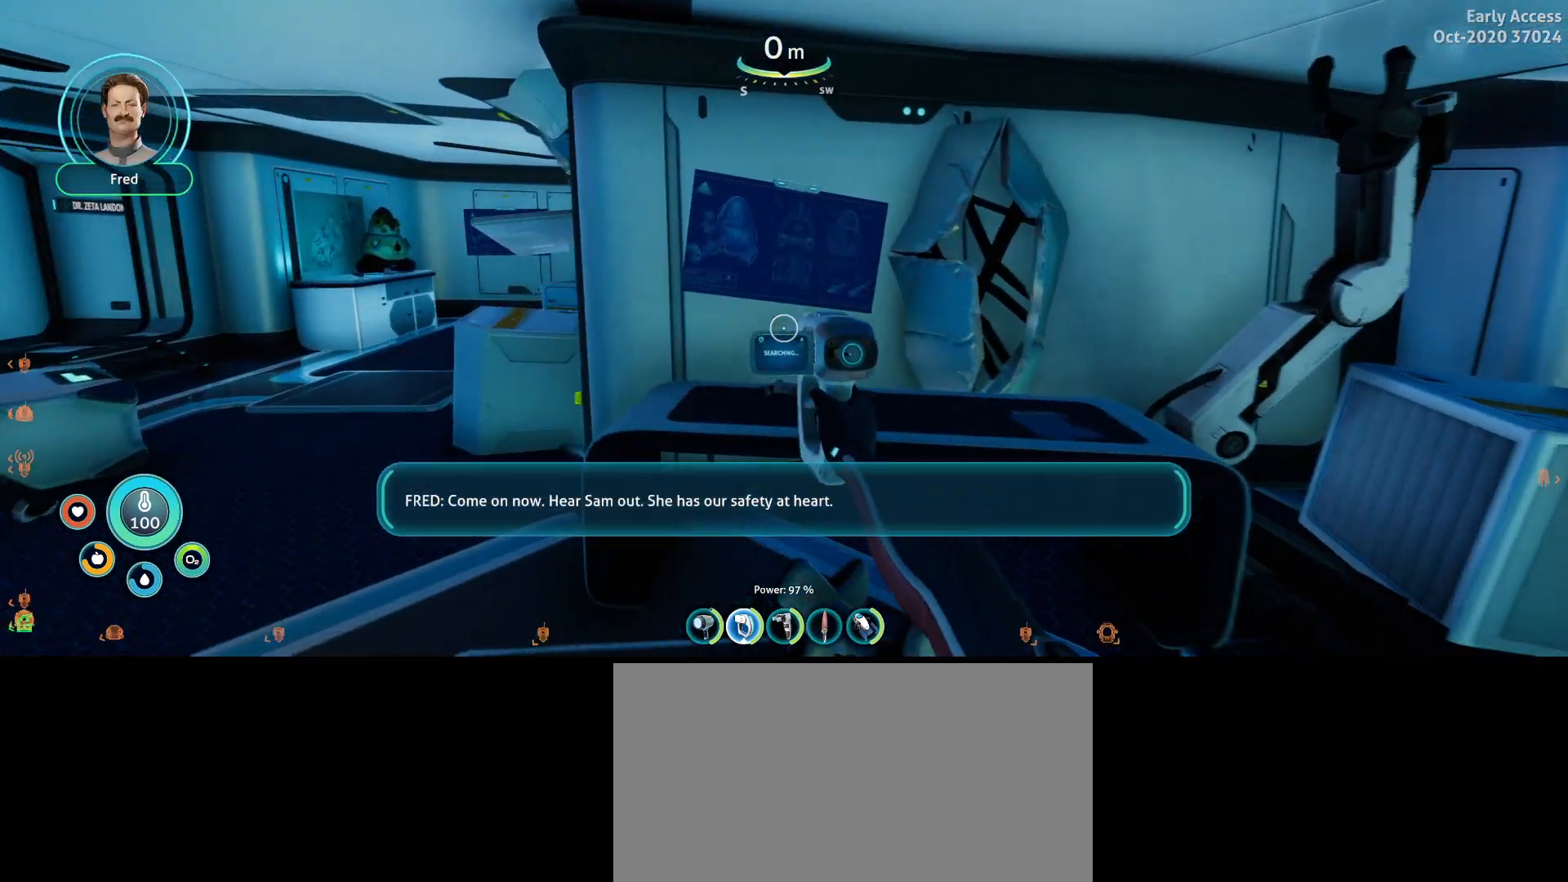
{"keys": [], "mouse": ["right"], "events": [[100, "a", "up"], [333, "w", "up"]]}
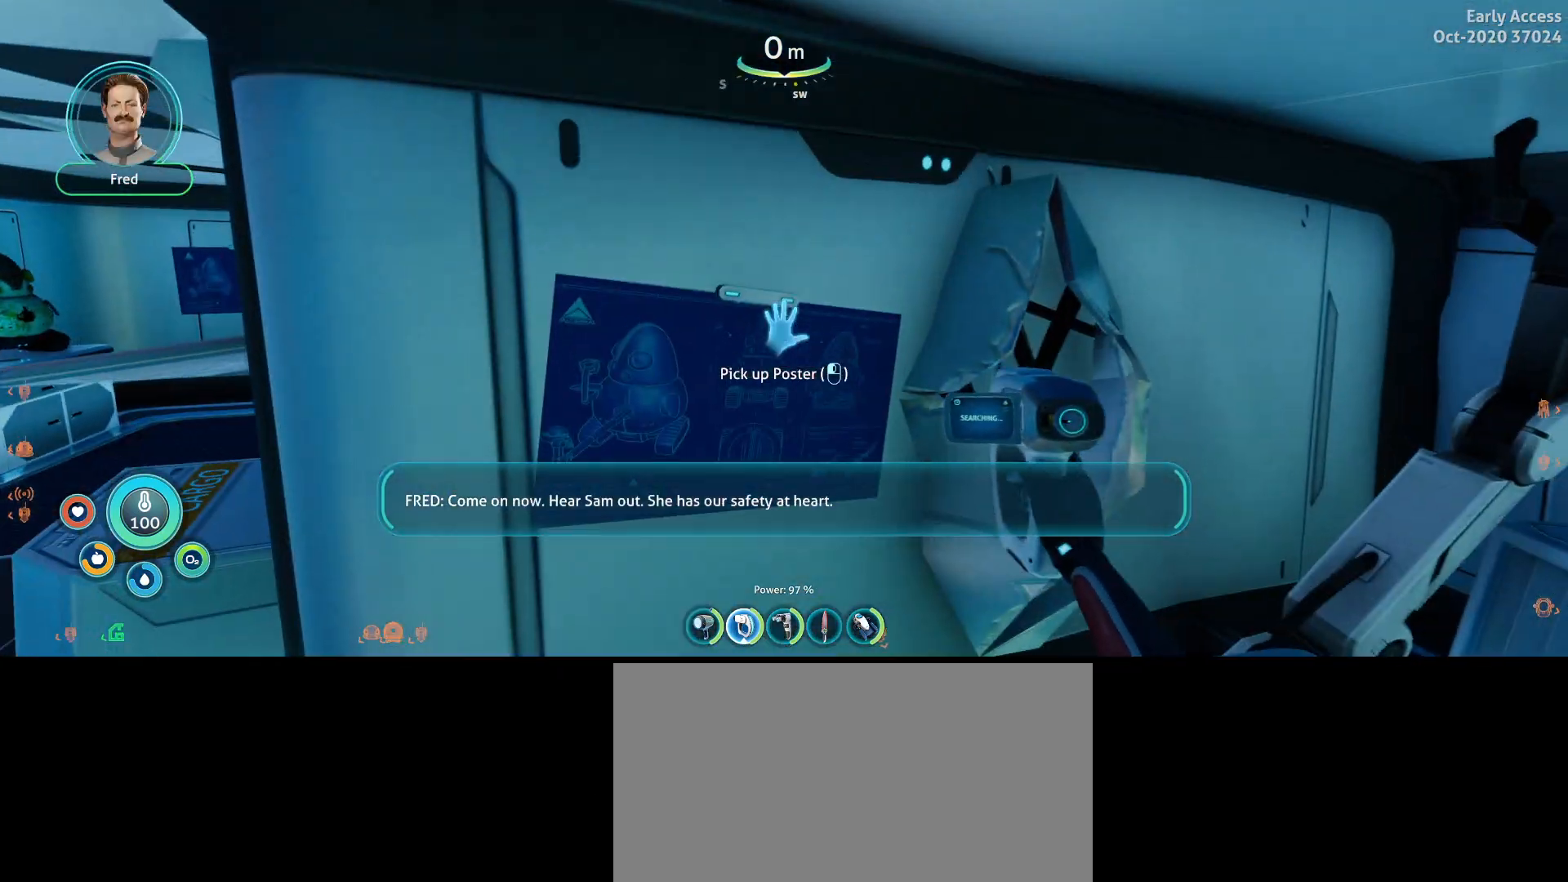
{"keys": ["s"], "mouse": ["right"], "events": [[467, "s", "down"]]}
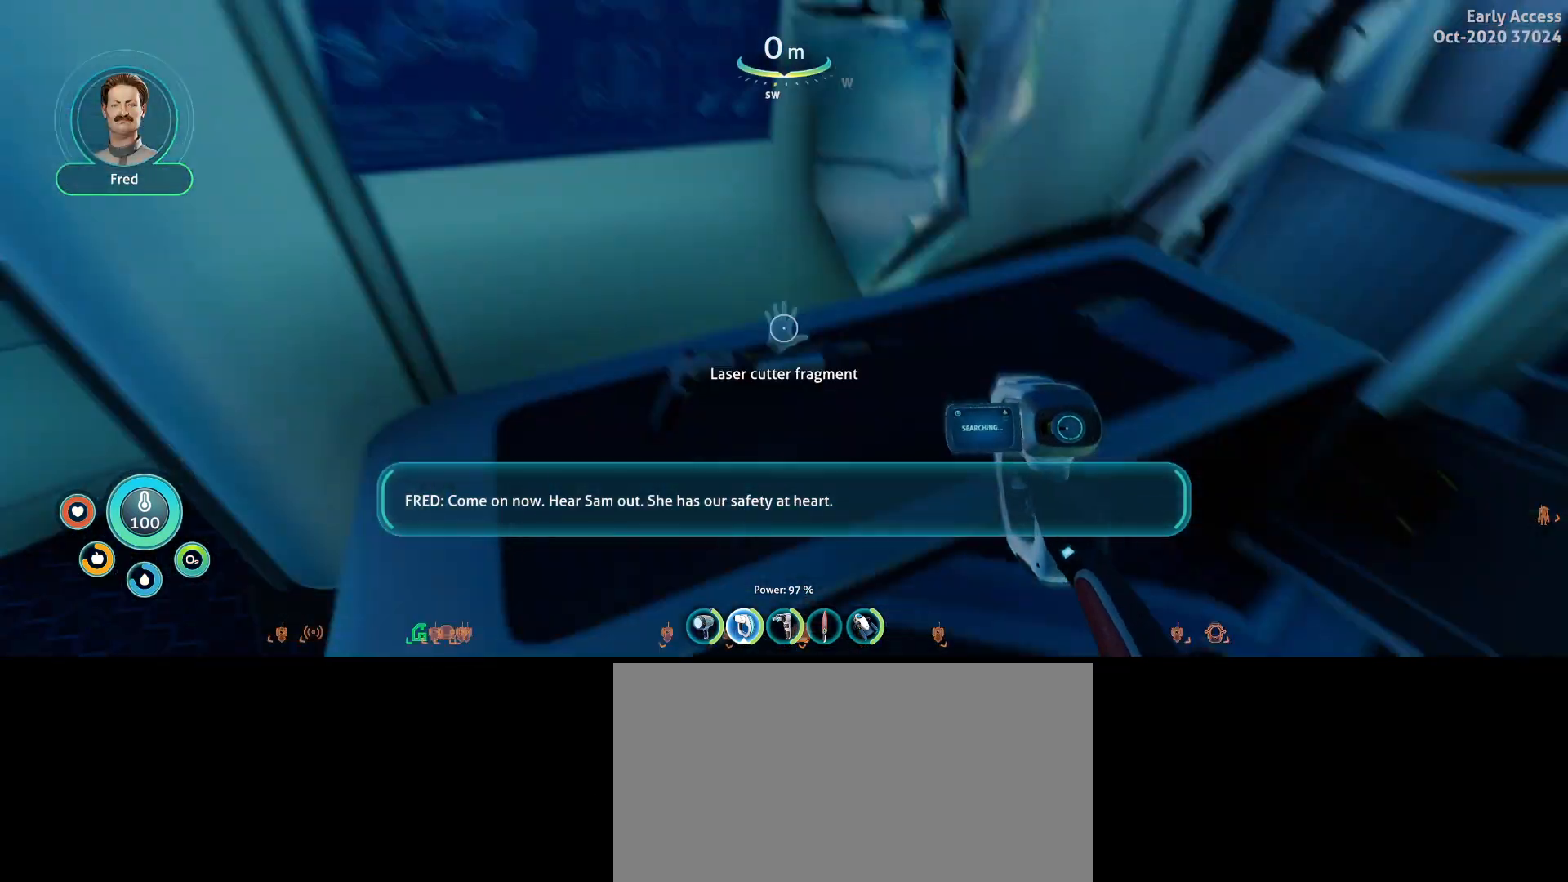
{"keys": ["d"], "mouse": ["right"], "events": [[100, "d", "down"], [300, "s", "up"]]}
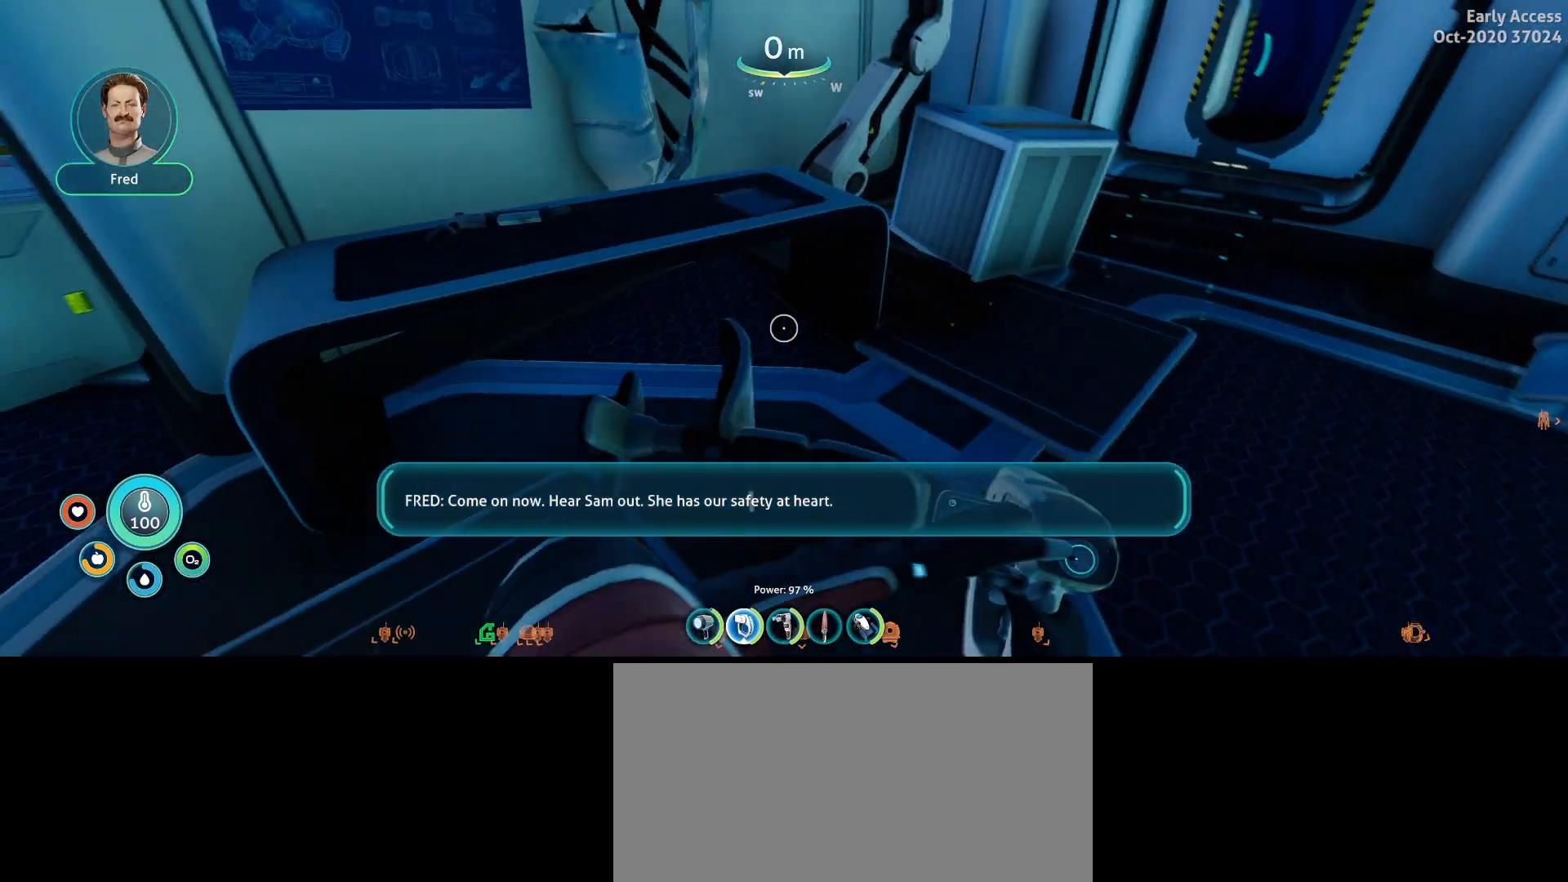
{"keys": [], "mouse": ["right"], "events": [[100, "d", "up"]]}
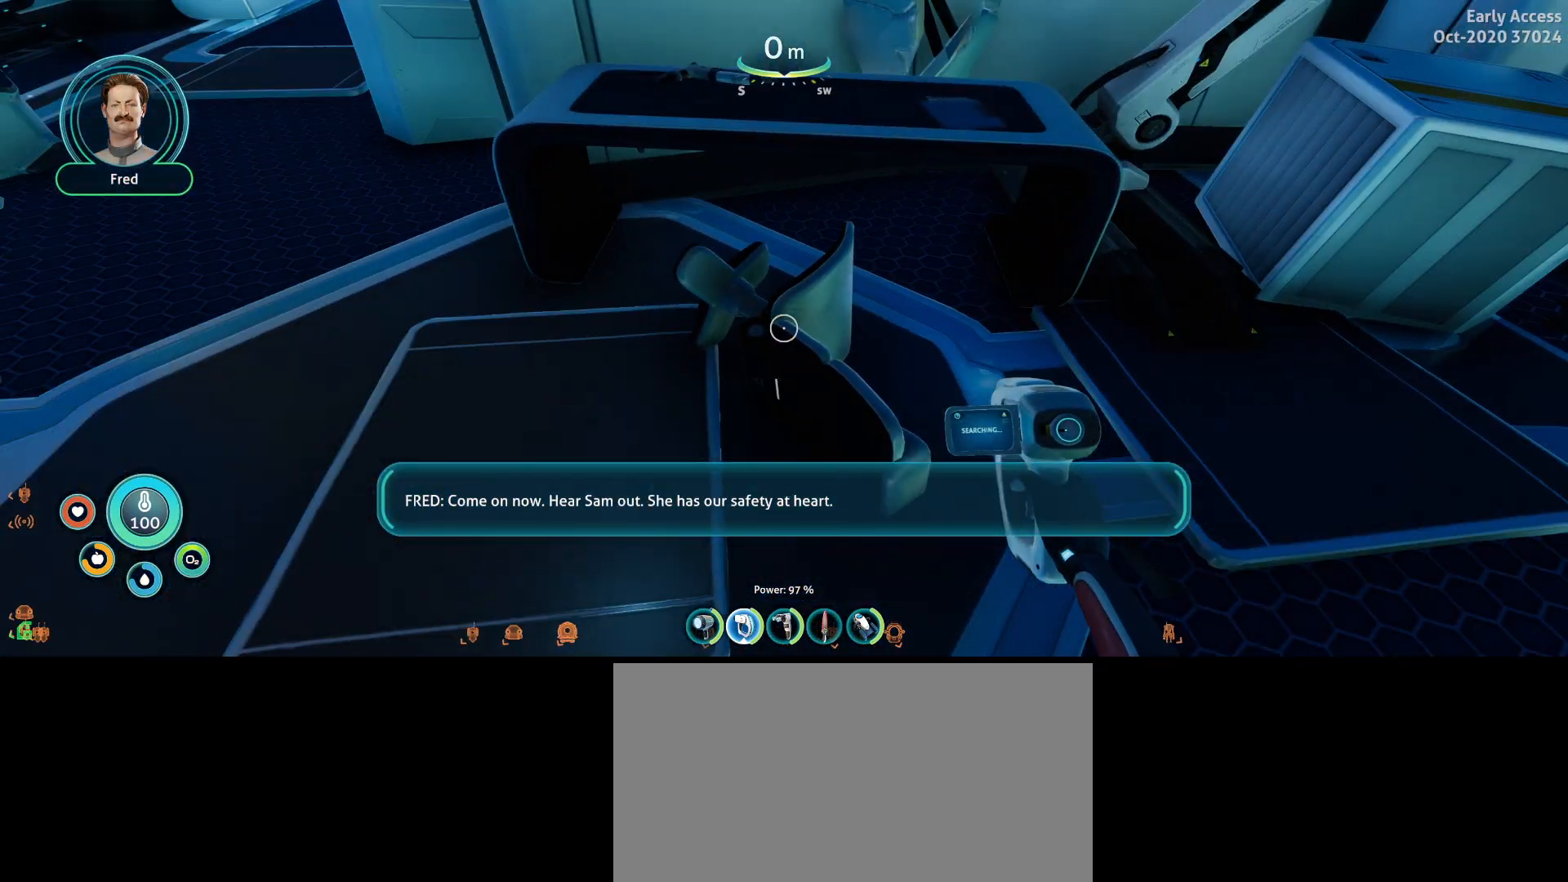
{"keys": ["d"], "mouse": ["right"], "events": [[267, "d", "down"]]}
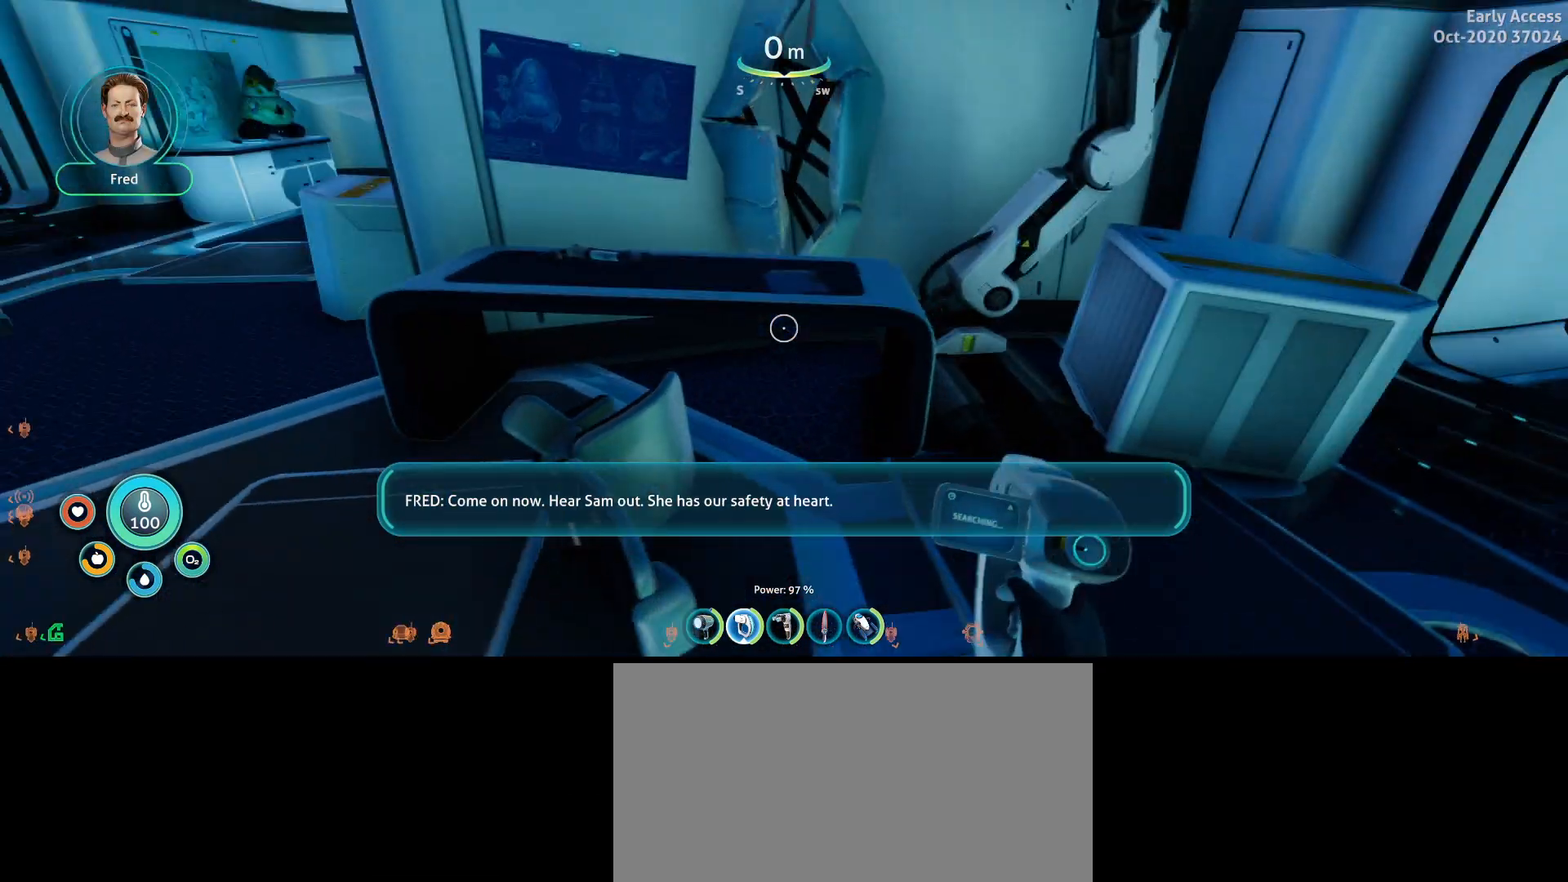
{"keys": ["w"], "mouse": ["right"], "events": [[200, "d", "up"], [267, "w", "down"]]}
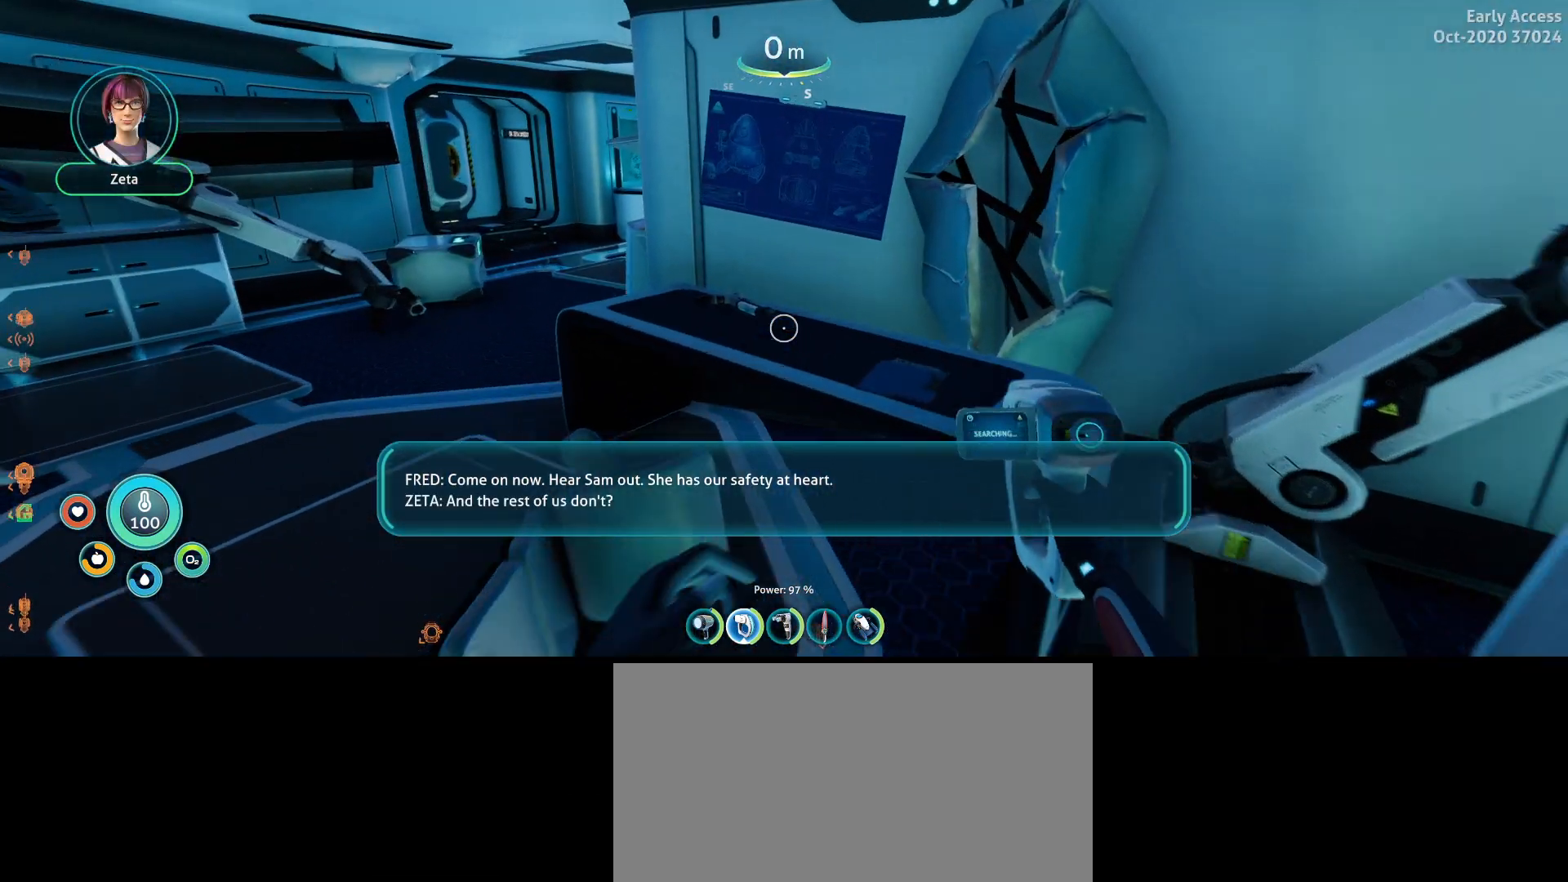
{"keys": [], "mouse": ["right"], "events": [[133, "w", "up"]]}
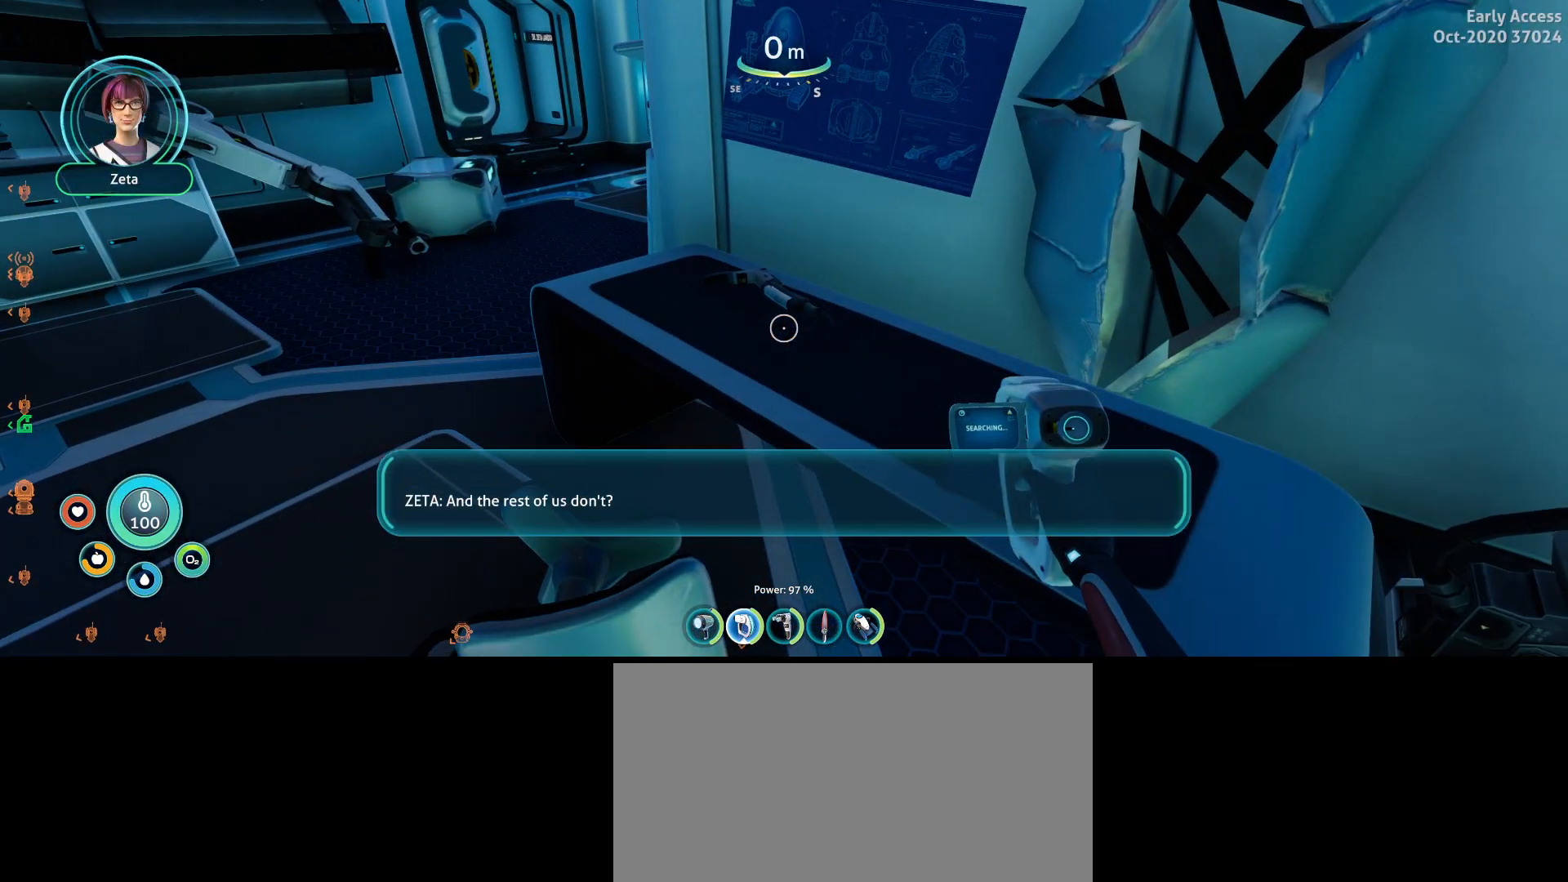
{"keys": [], "mouse": ["right"], "events": []}
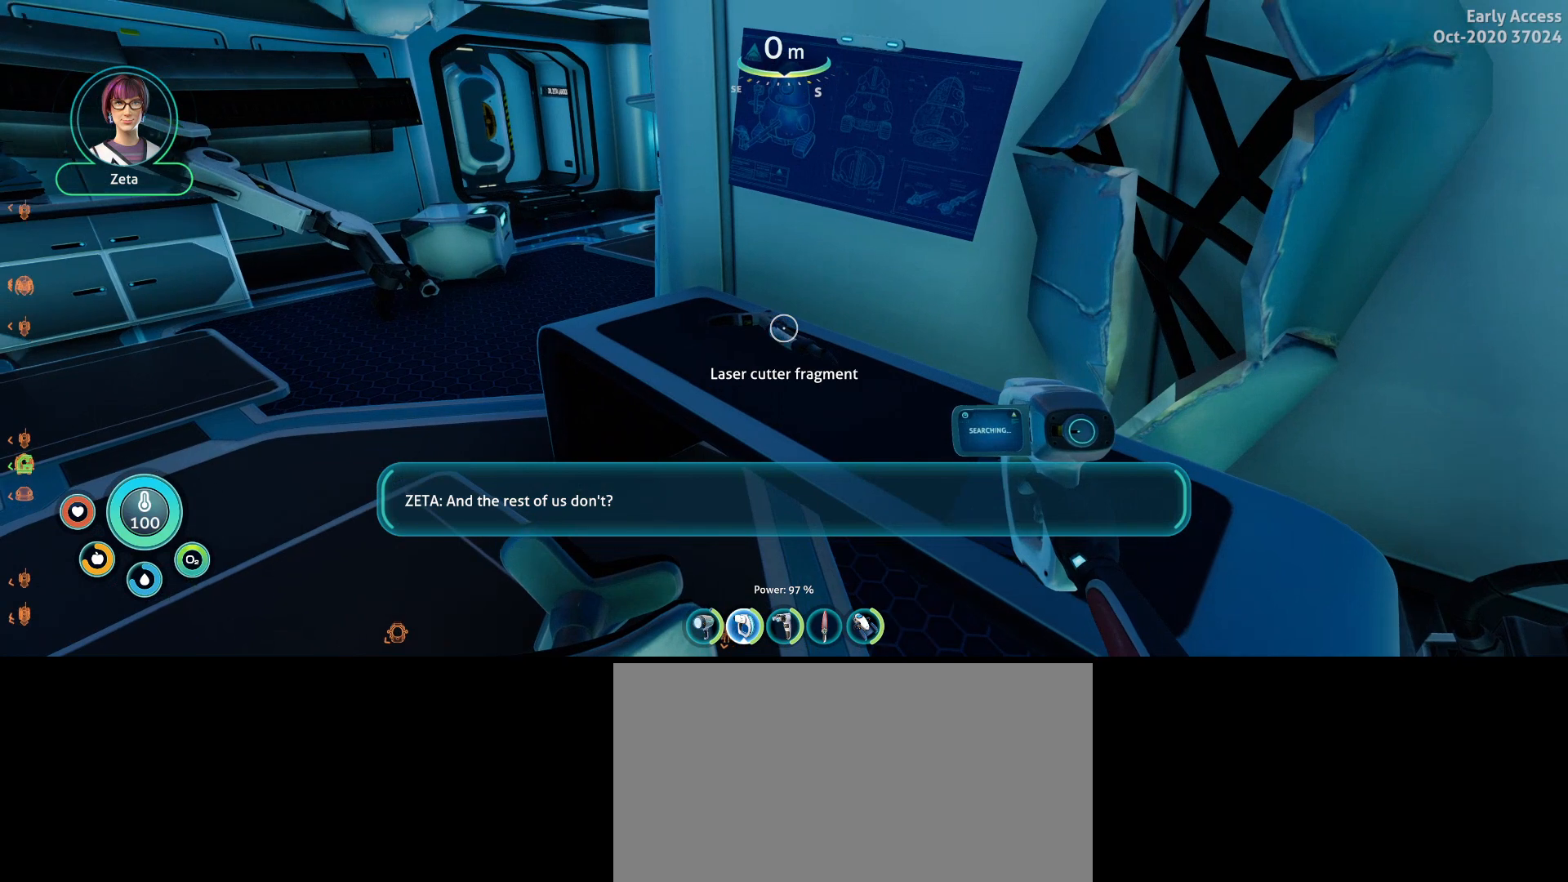
{"keys": [], "mouse": ["right"], "events": []}
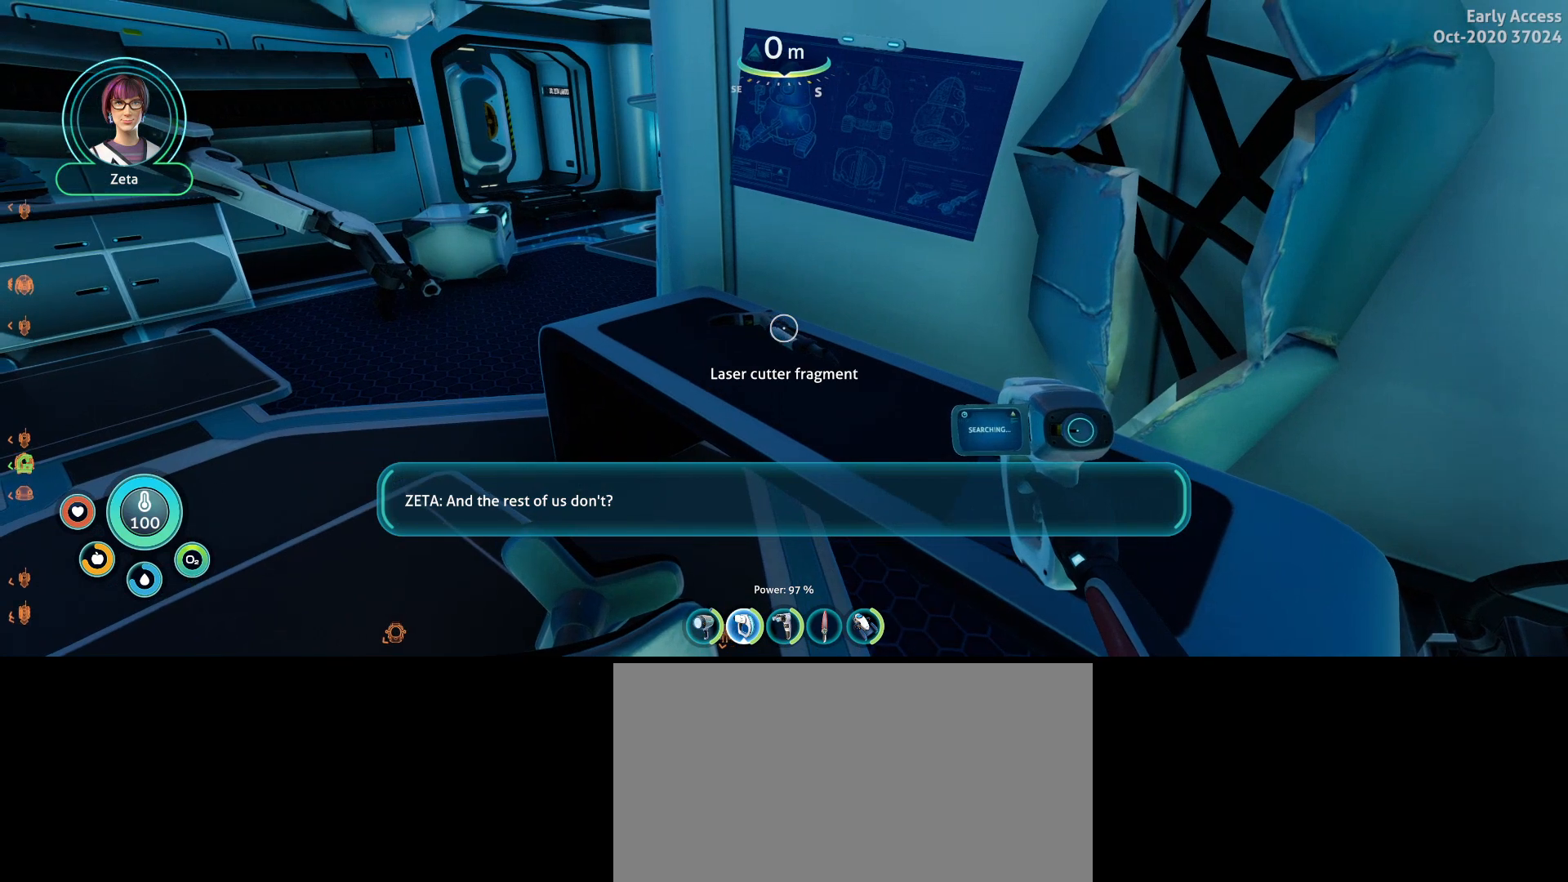
{"keys": [], "mouse": ["right"], "events": [[33, "mouse_right", "up"], [133, "mouse_right", "down"]]}
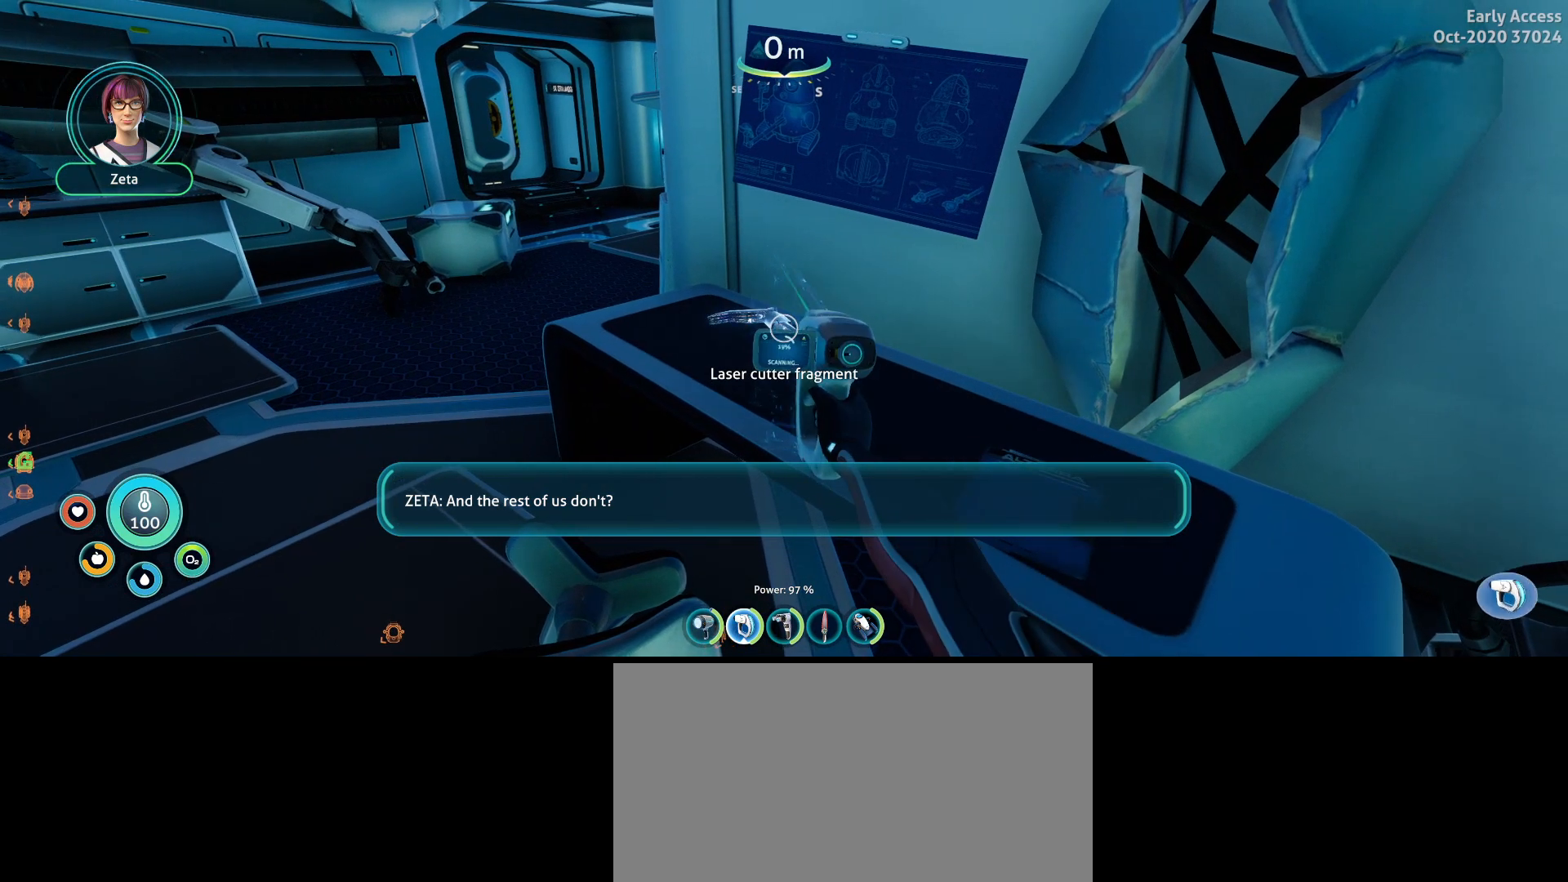
{"keys": [], "mouse": ["right"], "events": []}
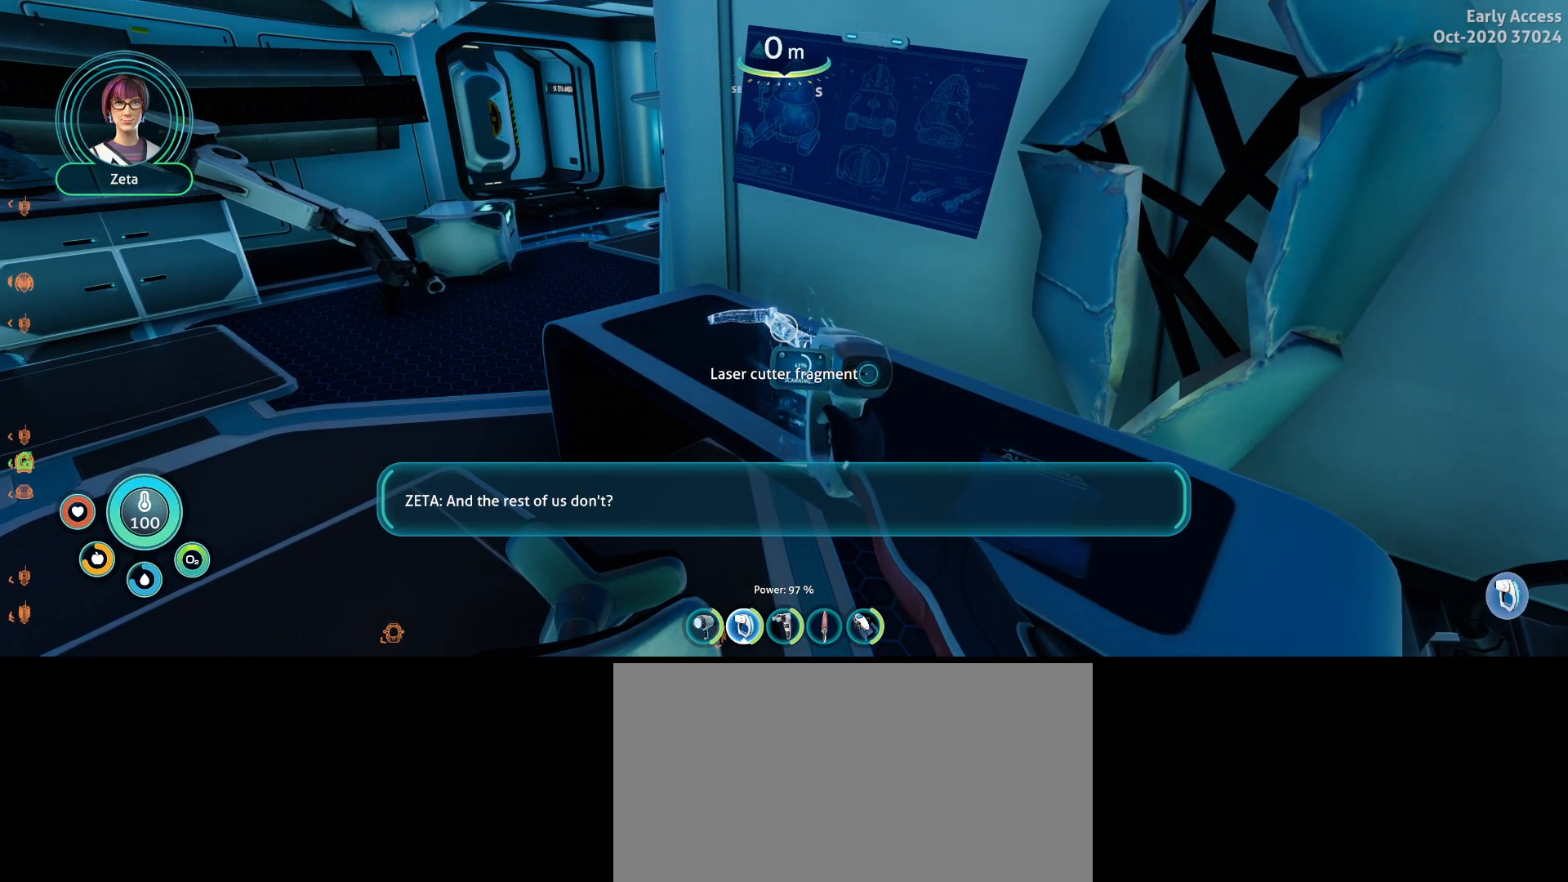
{"keys": [], "mouse": ["right"], "events": []}
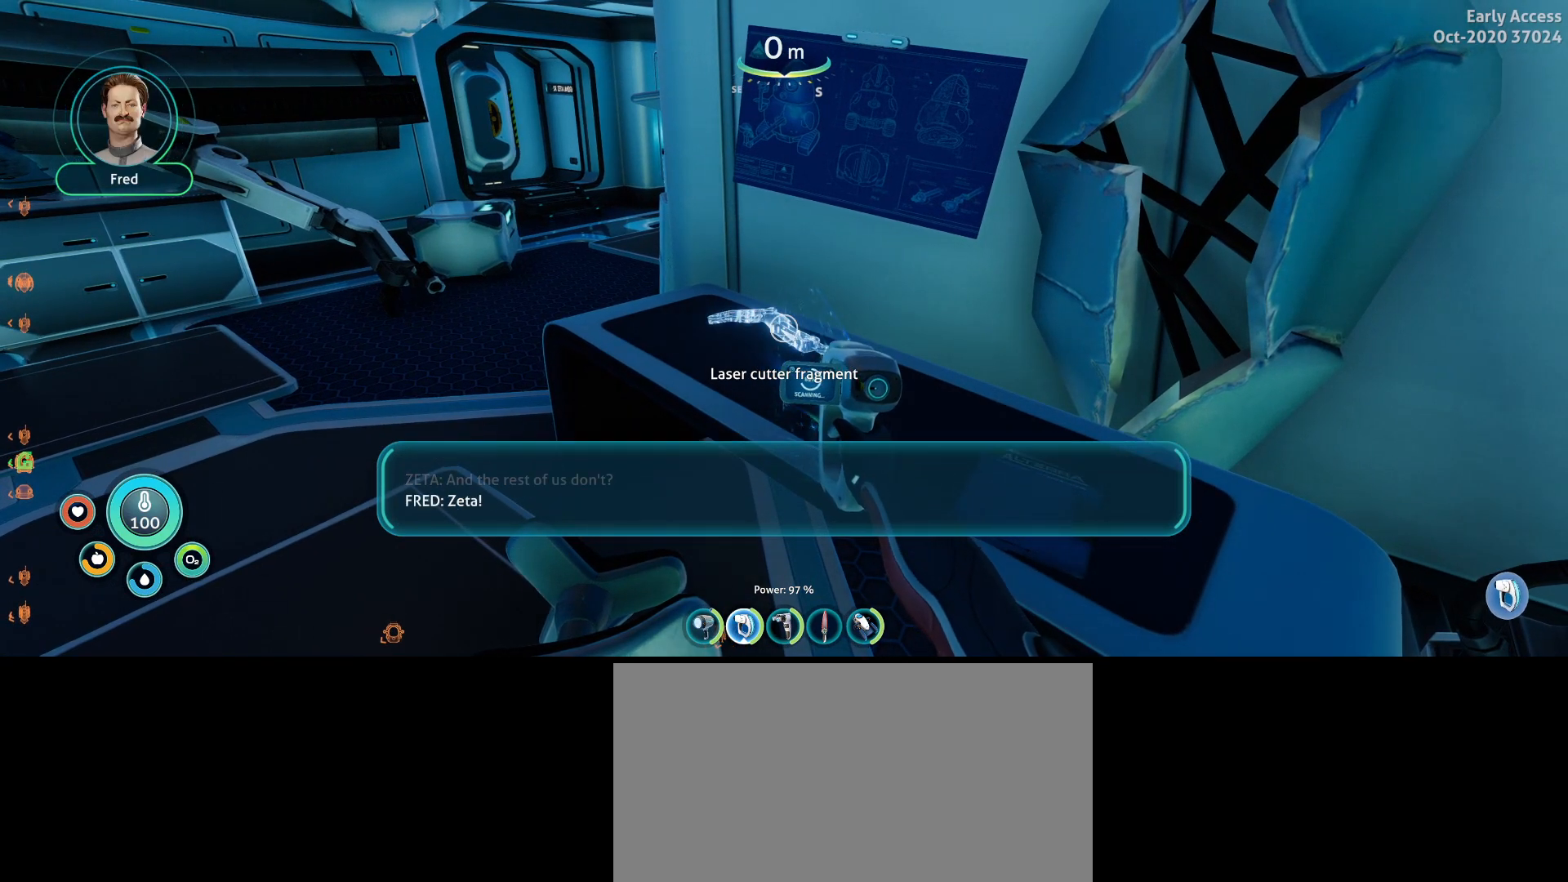
{"keys": [], "mouse": ["right"], "events": []}
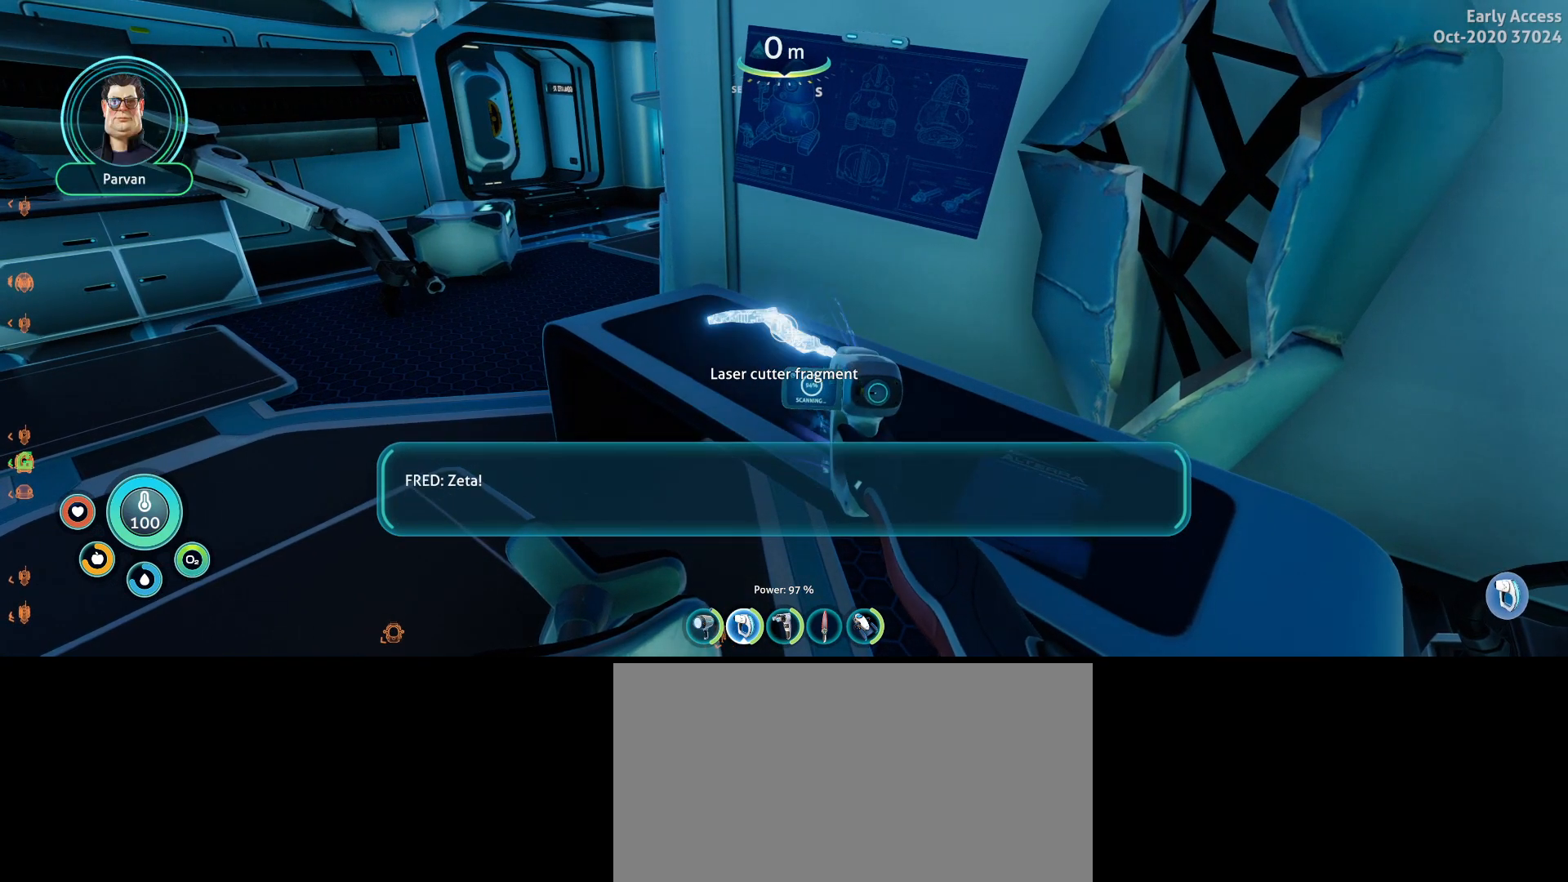
{"keys": [], "mouse": ["right"], "events": []}
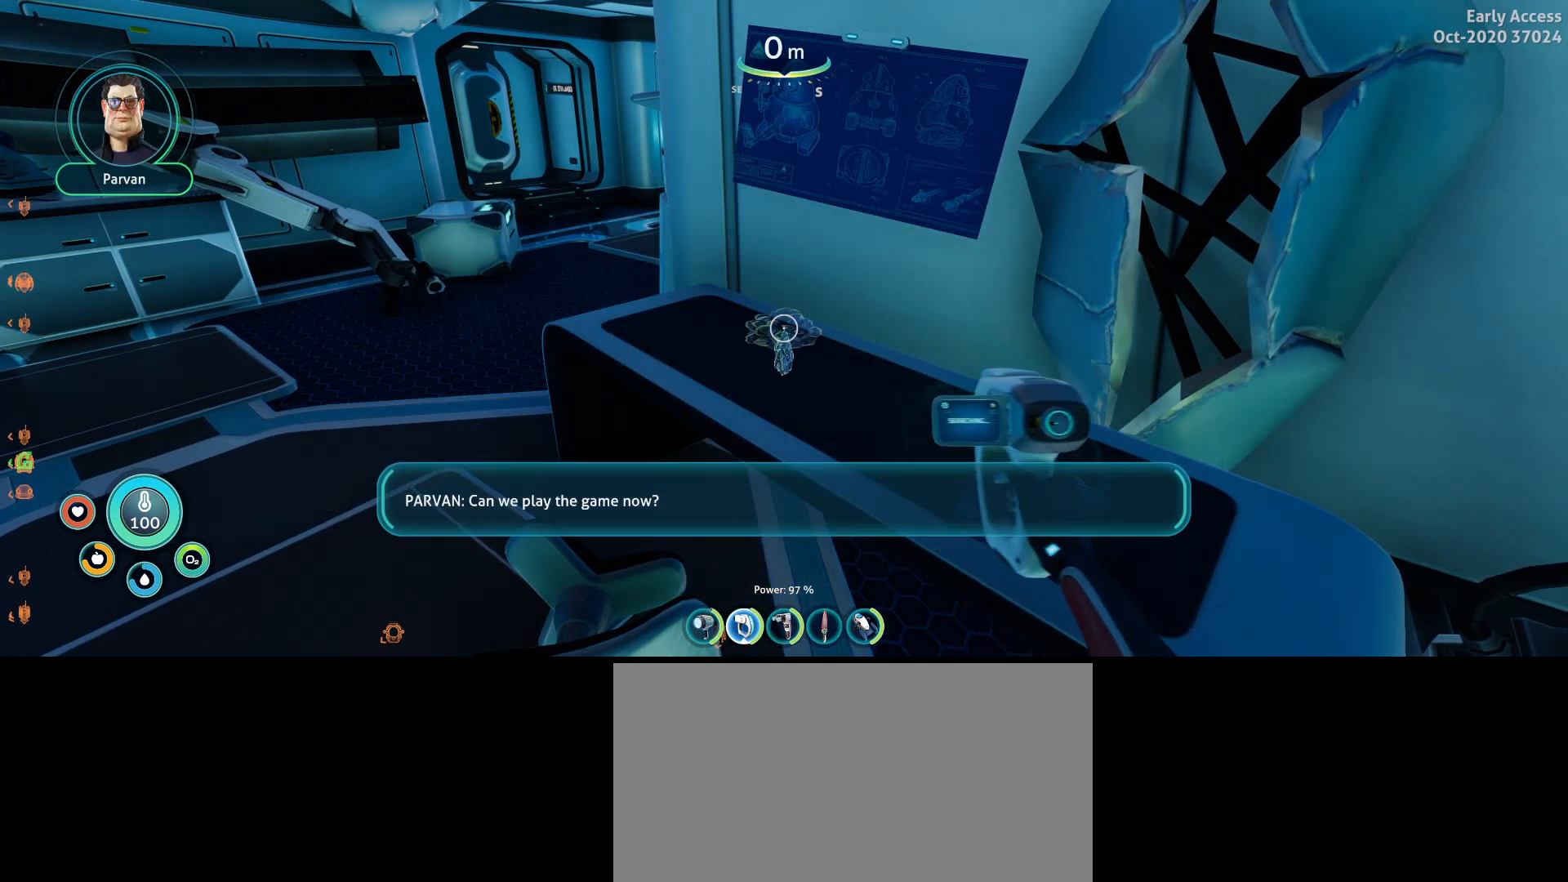
{"keys": [], "mouse": ["right"], "events": []}
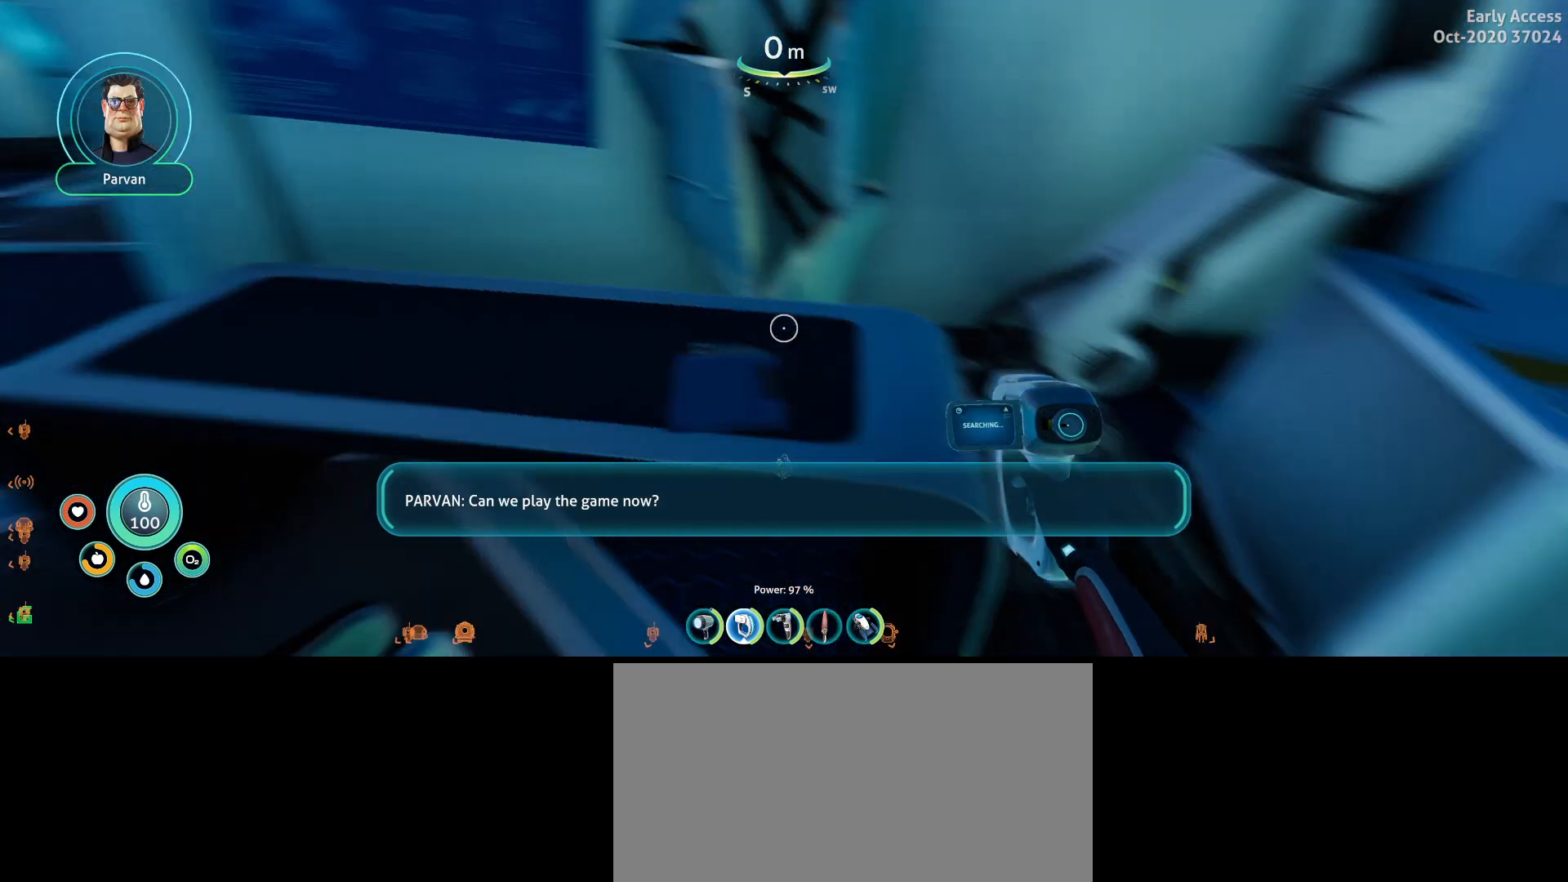
{"keys": [], "mouse": ["right"], "events": []}
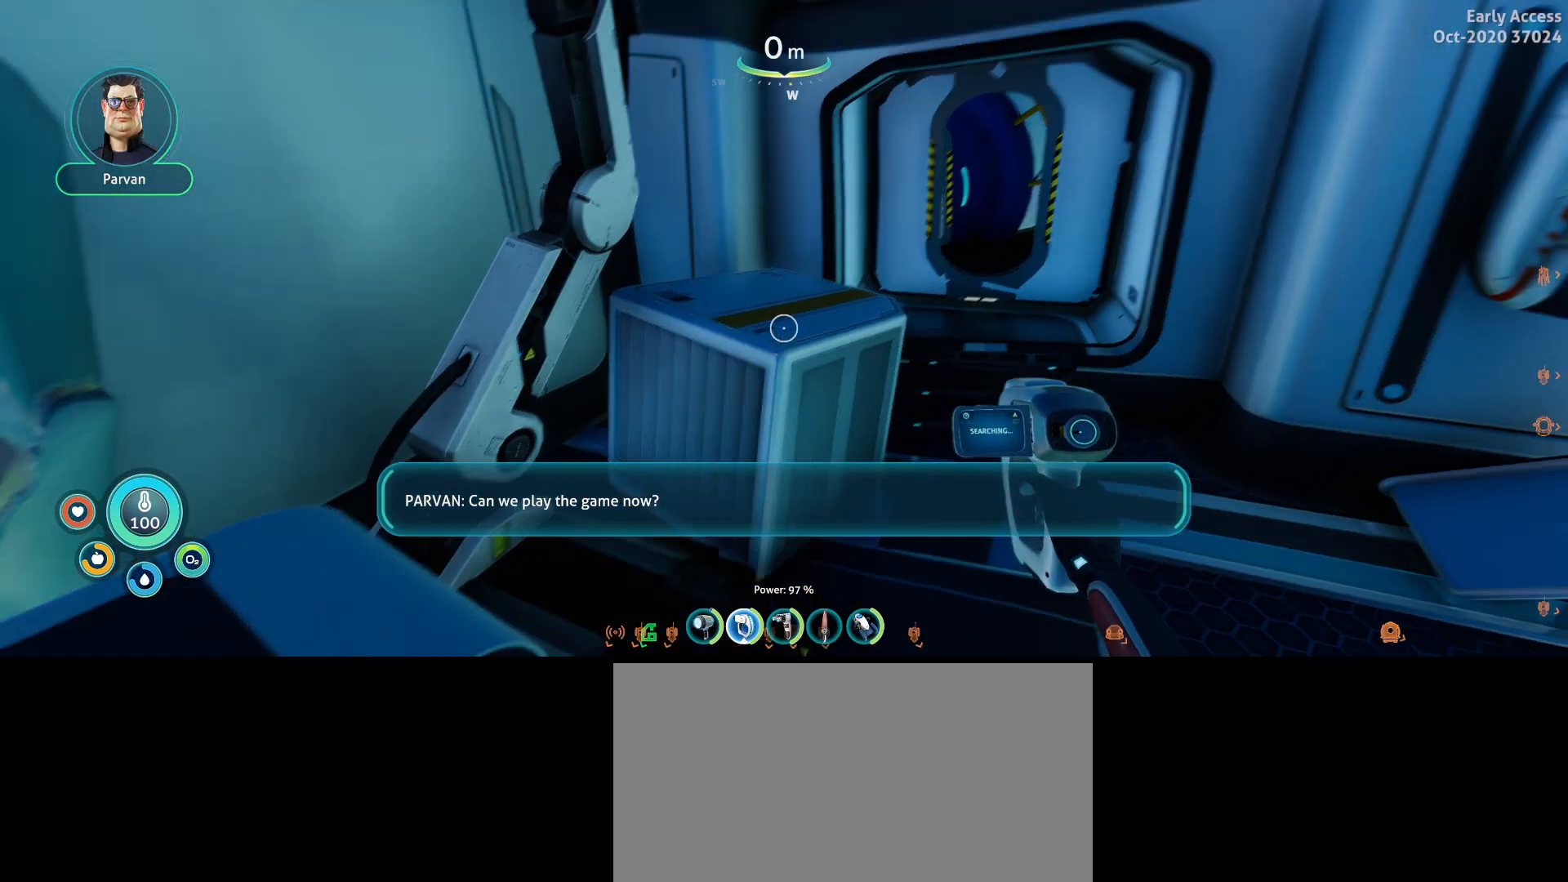
{"keys": ["d", "w"], "mouse": ["right"], "events": [[100, "d", "down"], [200, "w", "down"]]}
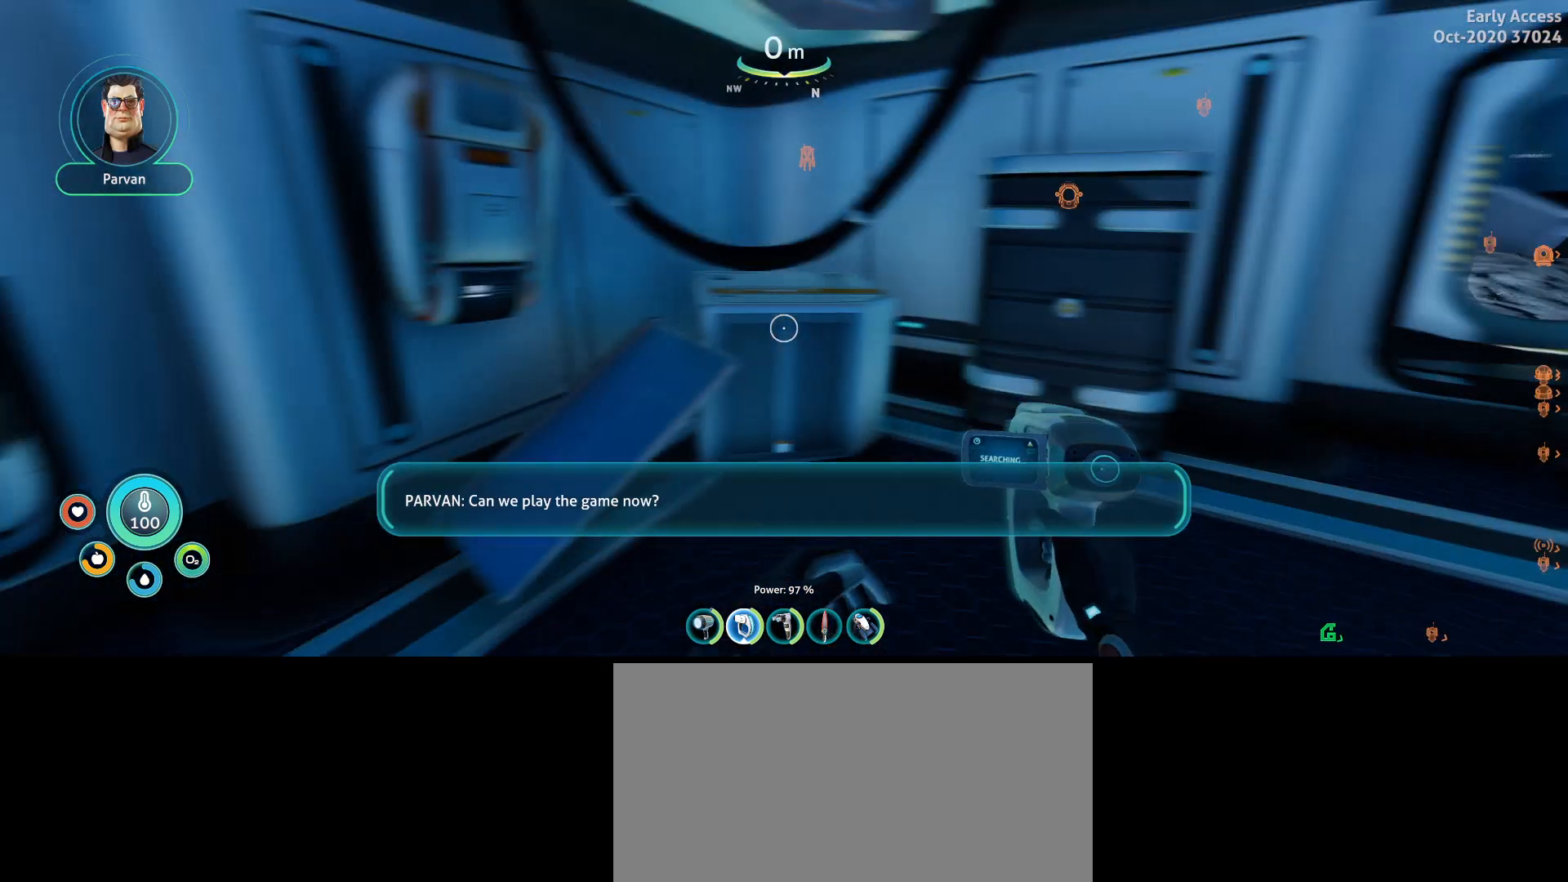
{"keys": [], "mouse": ["right"], "events": [[133, "d", "up"], [133, "w", "up"]]}
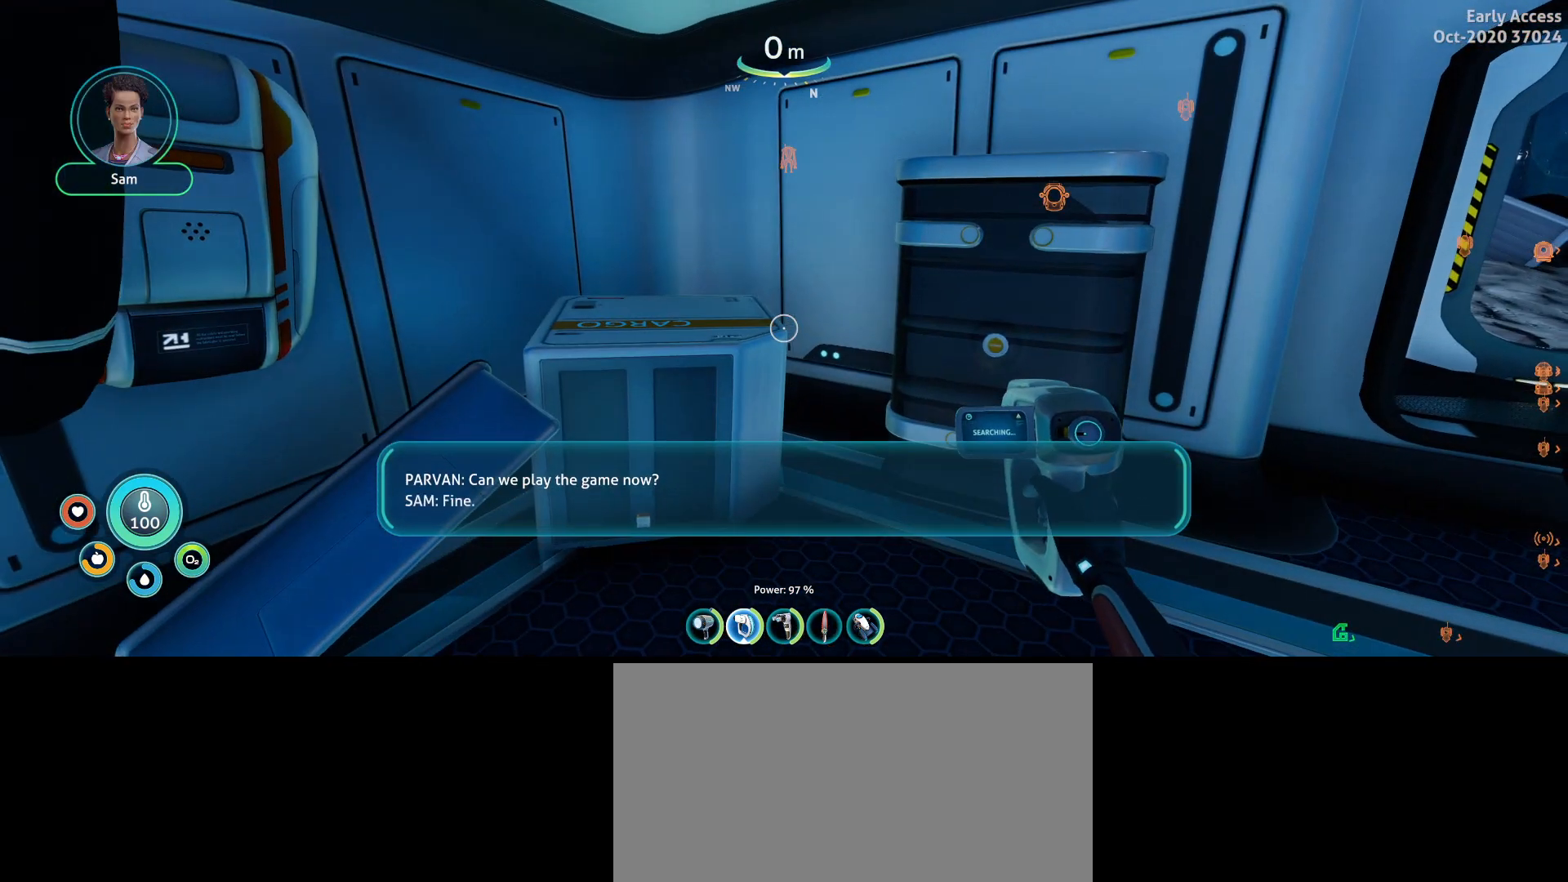
{"keys": ["d", "w"], "mouse": ["right"], "events": [[167, "d", "down"], [233, "w", "down"]]}
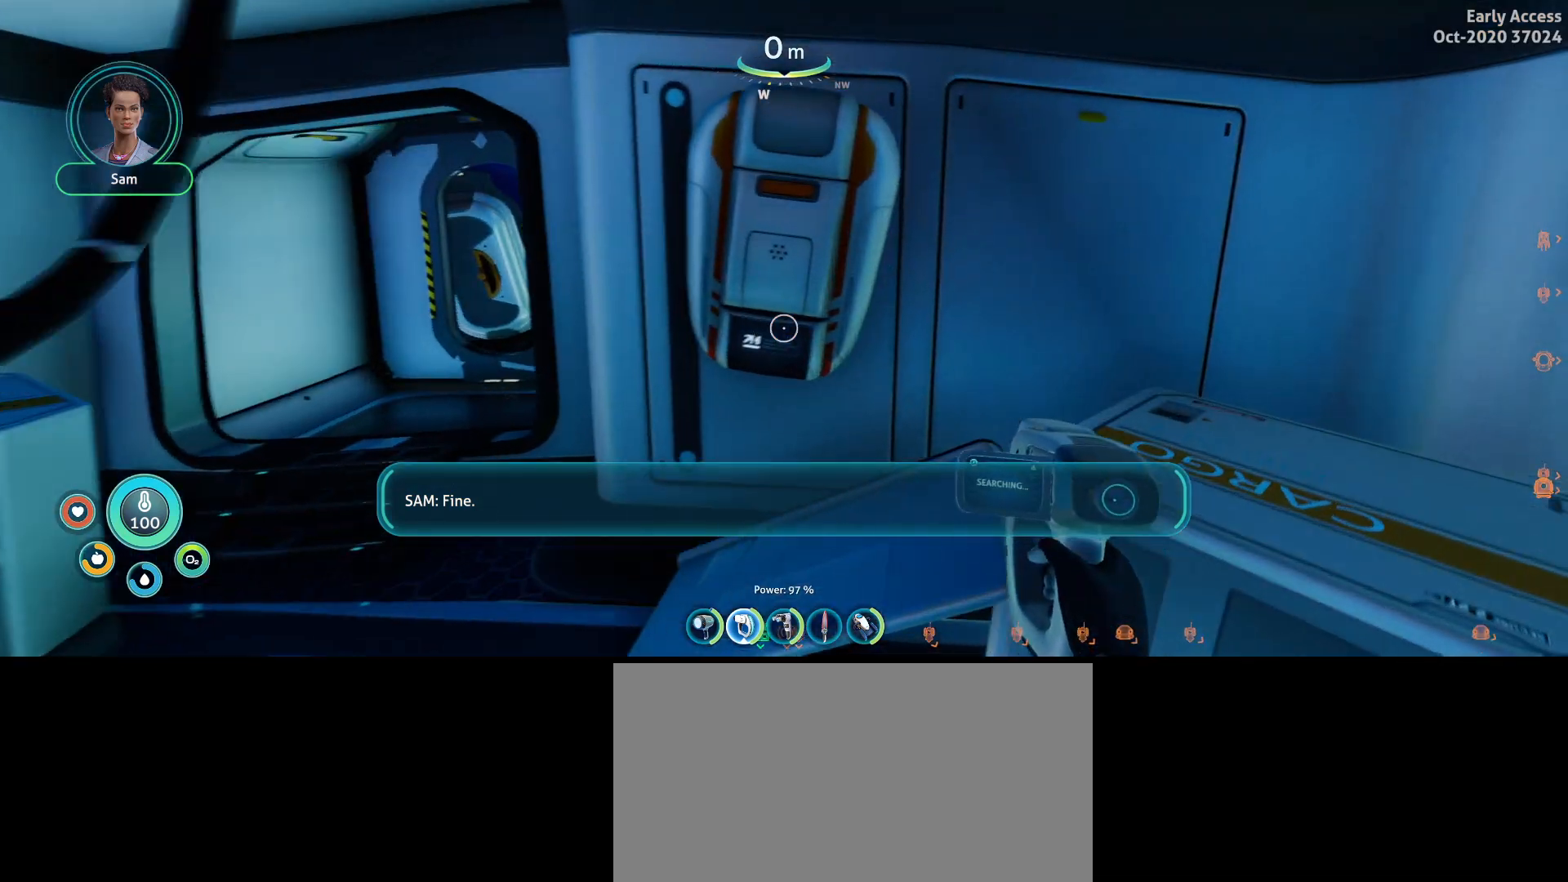
{"keys": [], "mouse": ["right"], "events": [[33, "d", "up"], [67, "w", "up"]]}
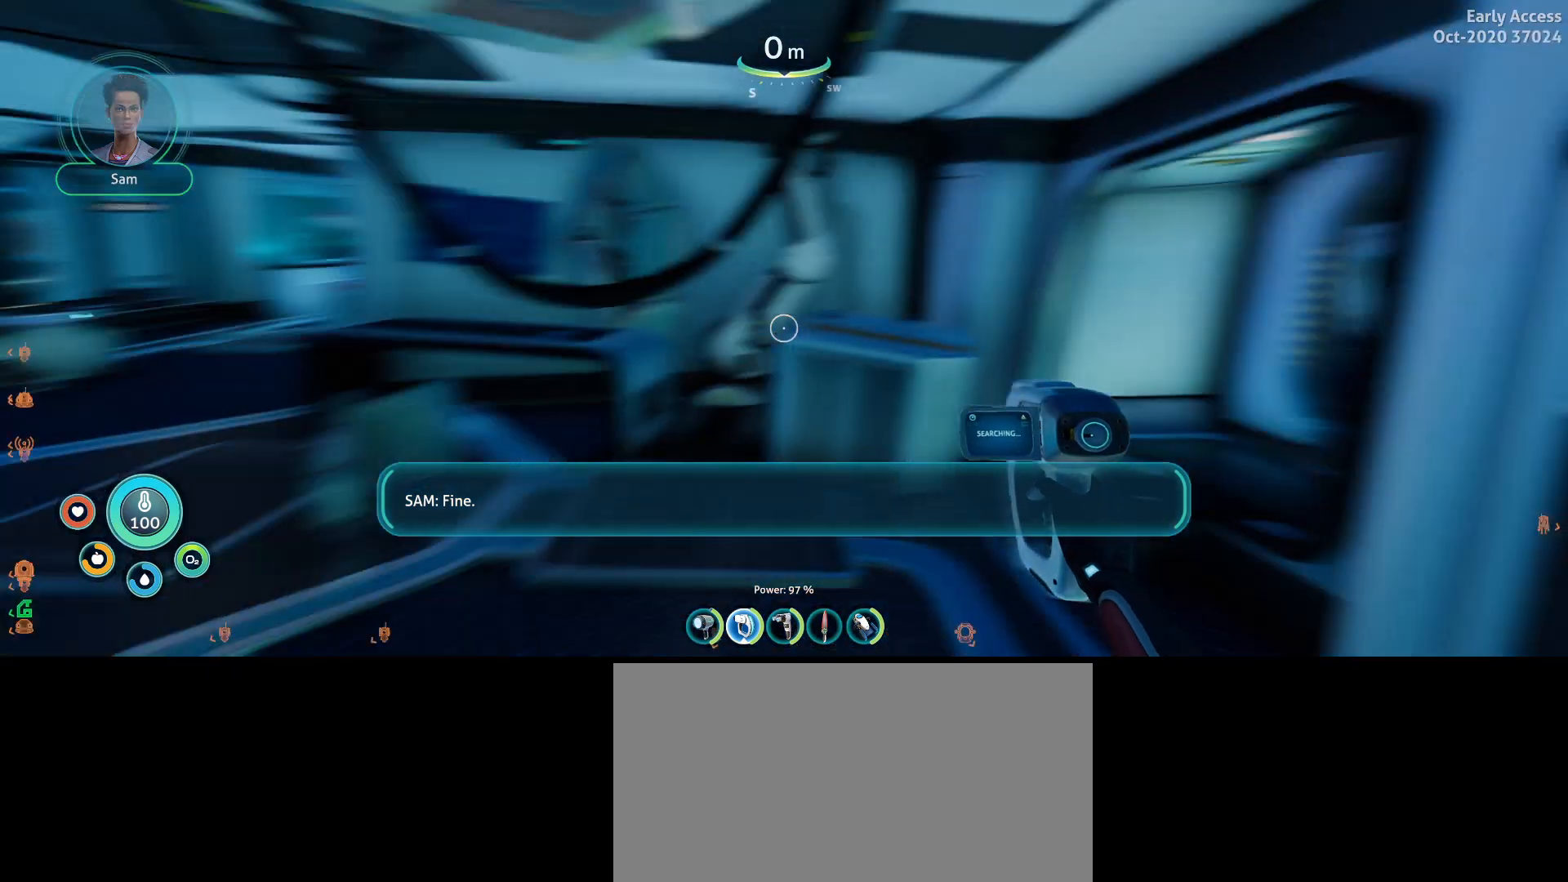
{"keys": ["w"], "mouse": [], "events": [[33, "a", "down"], [67, "mouse_right", "up"], [67, "w", "down"], [400, "a", "up"]]}
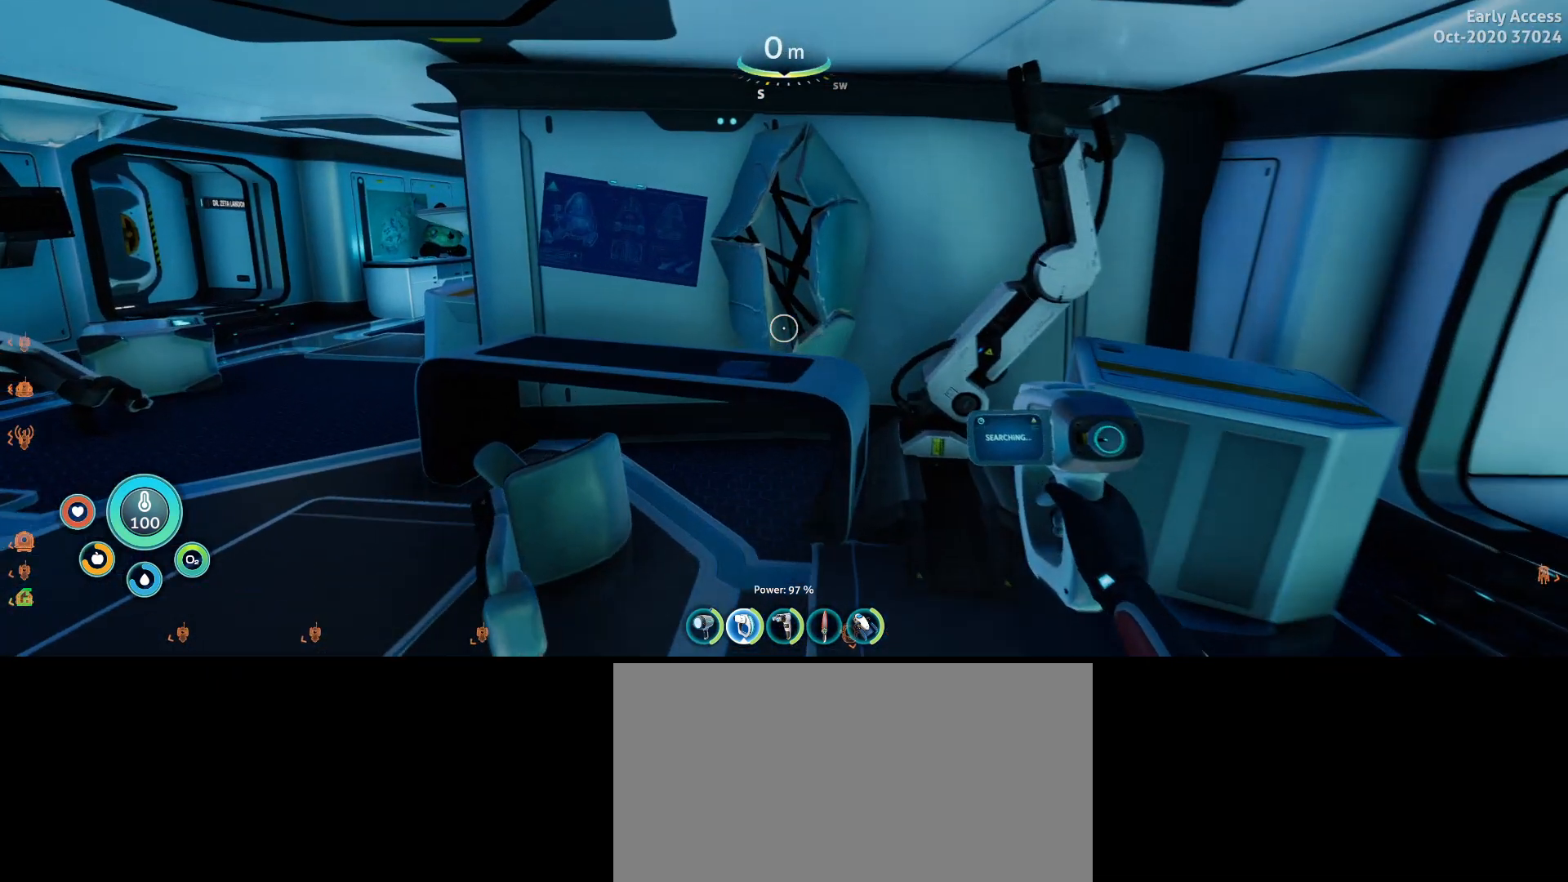
{"keys": [], "mouse": ["right"], "events": [[267, "w", "up"], [367, "mouse_right", "down"]]}
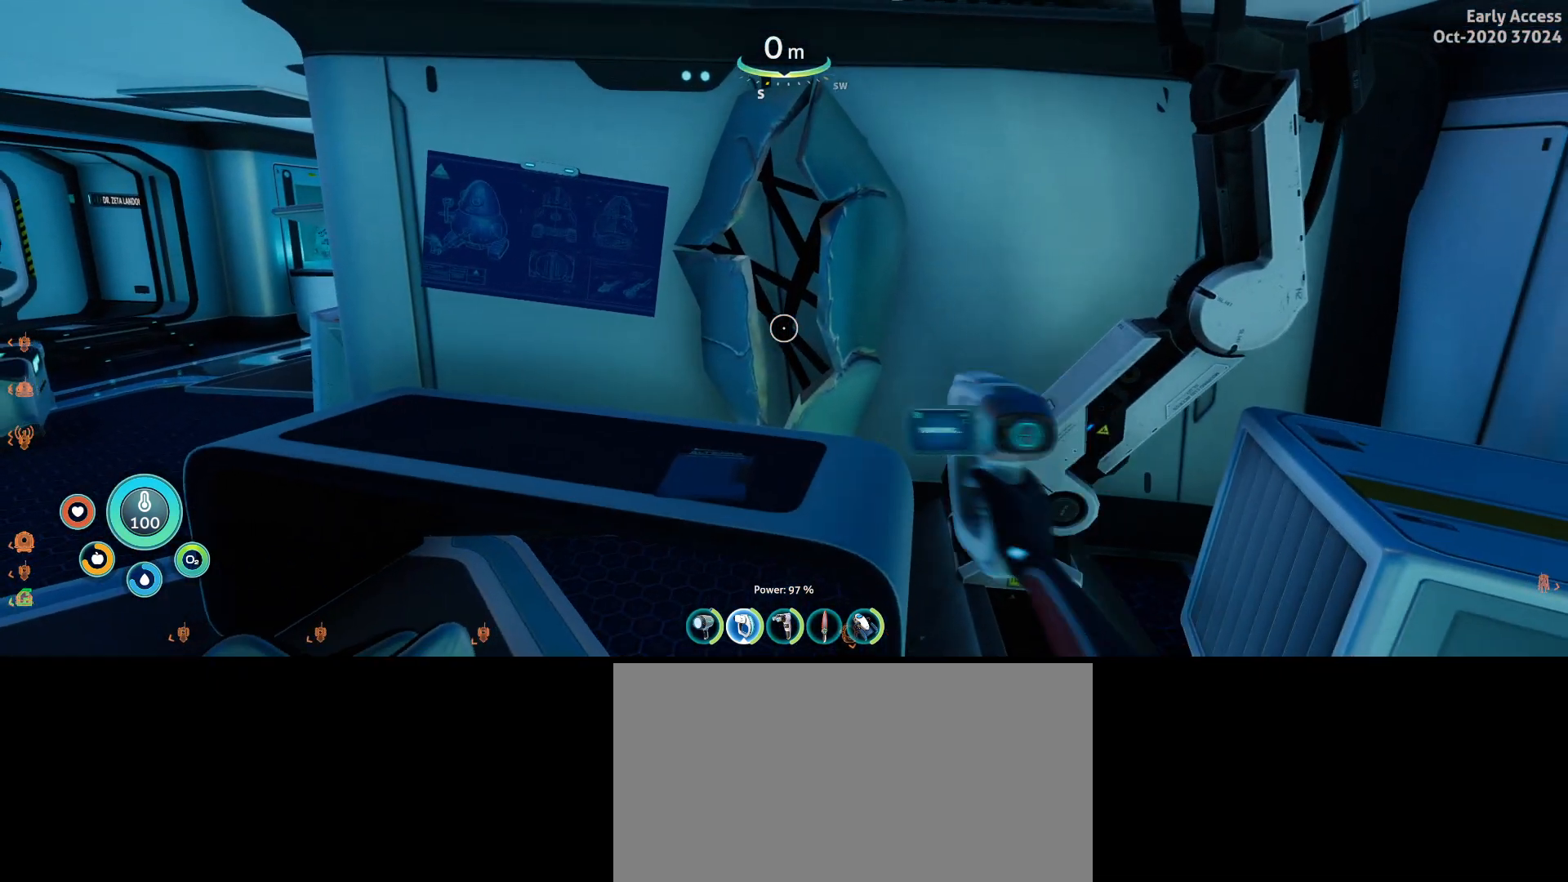
{"keys": ["a", "w"], "mouse": ["right"], "events": [[100, "a", "down"], [500, "w", "down"]]}
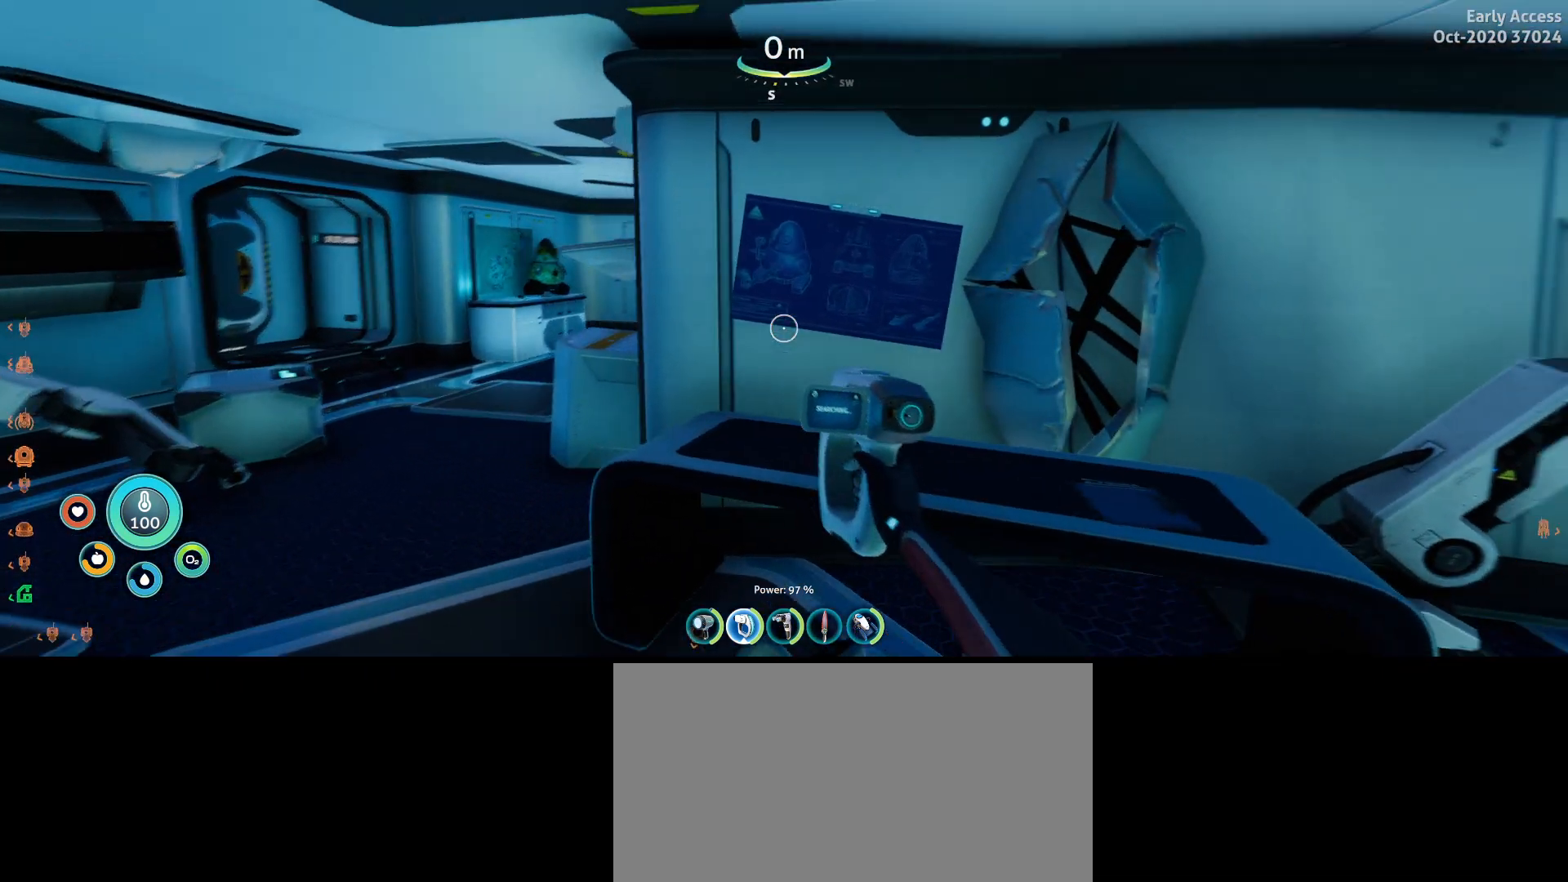
{"keys": [], "mouse": [], "events": [[333, "a", "up"], [433, "mouse_right", "up"], [467, "w", "up"]]}